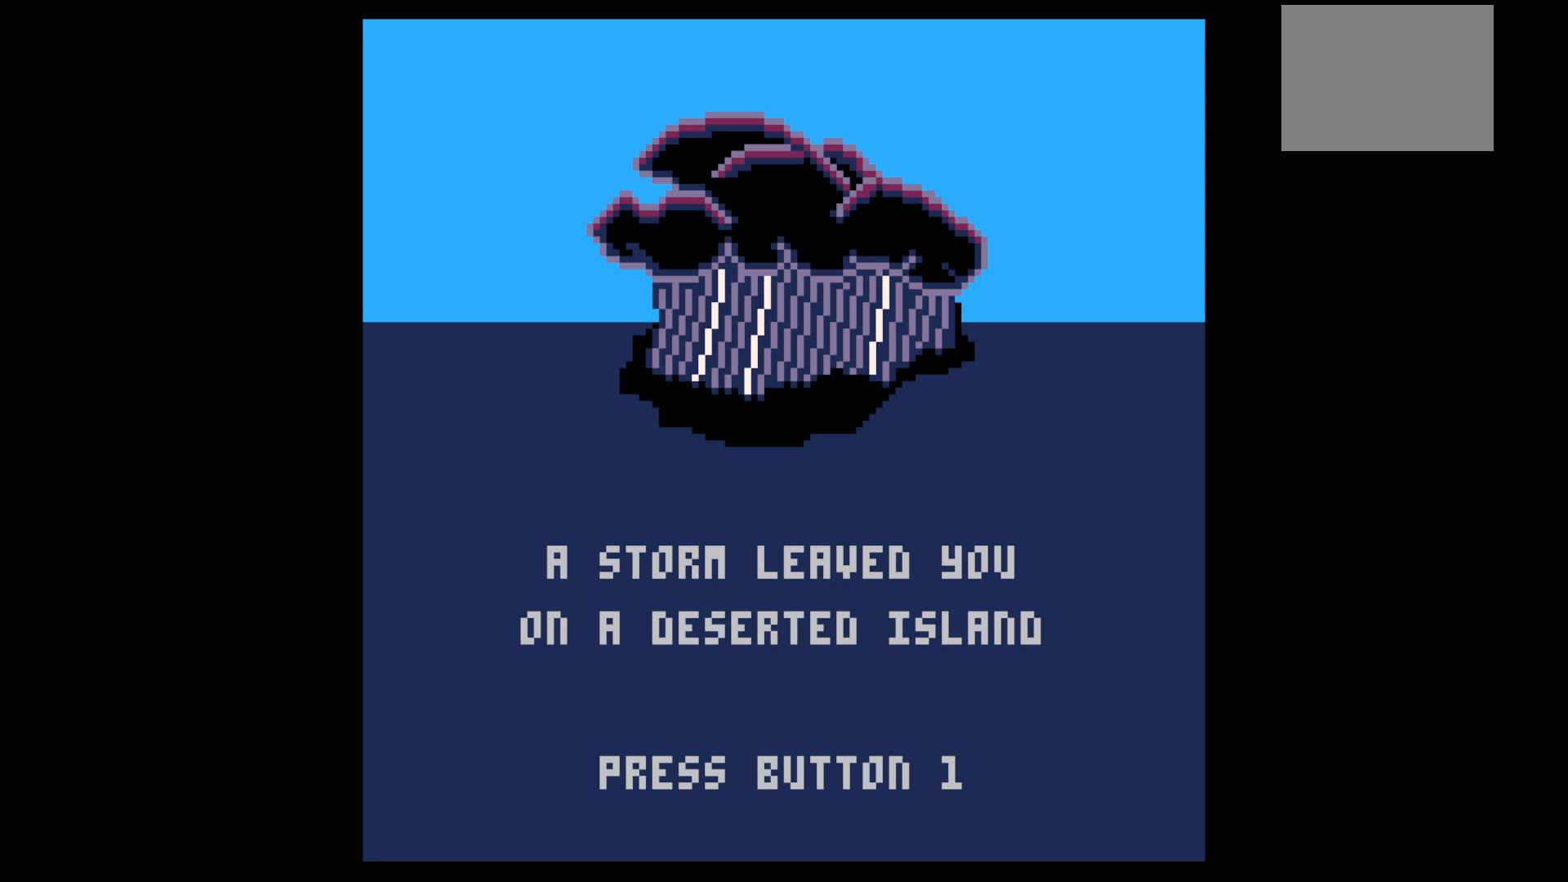
Gameplay with keyboard; each line is a JSON object with the keys held at the frame after it. "events" lists presses ("down") and releases ("up") of "down", "left", "right", "up", "x" and "z" between this image and that frame as [ms after this image, input, new state], when the widget could be followed in between. No other keys are recorded. Mouse input is not recorded.
{"keys": [], "events": []}
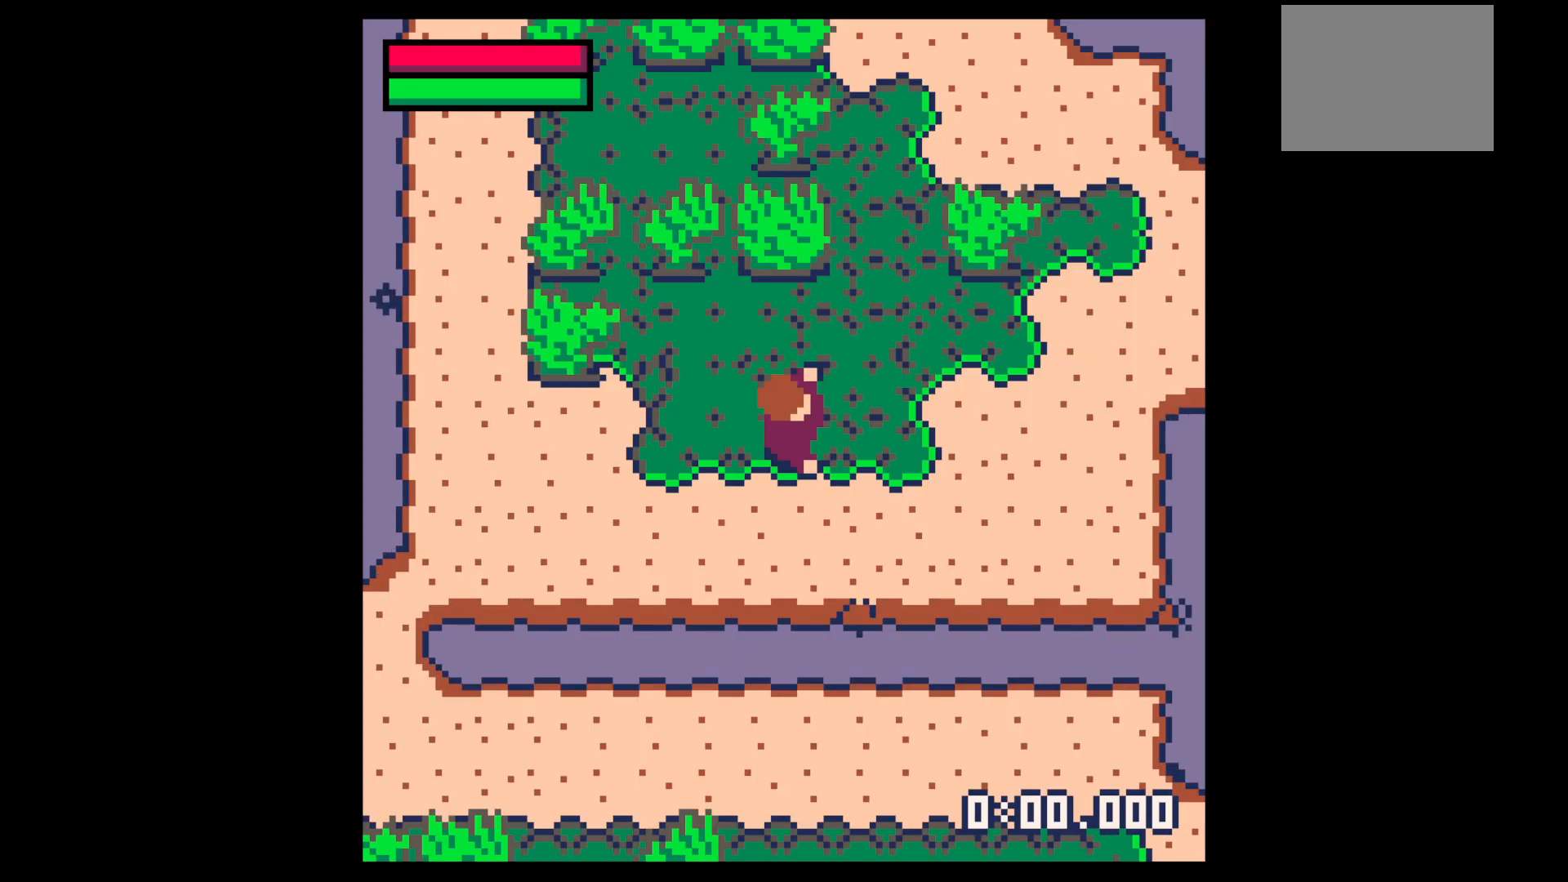
{"keys": ["right", "x"], "events": [[233, "z", "down"], [283, "up", "down"], [333, "right", "down"], [383, "up", "up"], [383, "z", "up"], [467, "x", "down"]]}
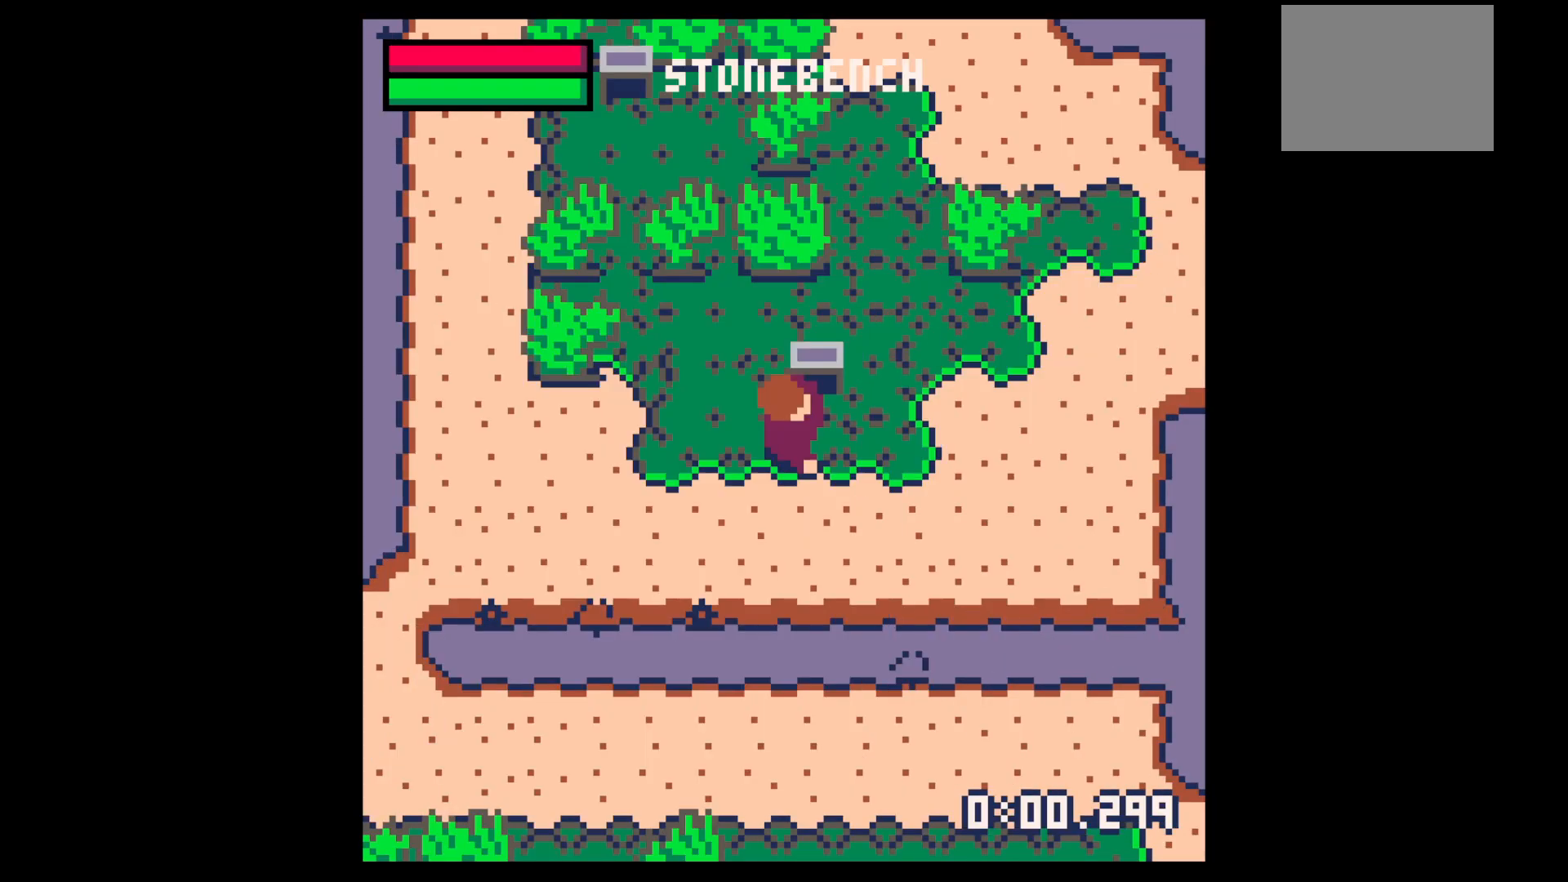
{"keys": [], "events": [[17, "right", "up"], [67, "x", "up"]]}
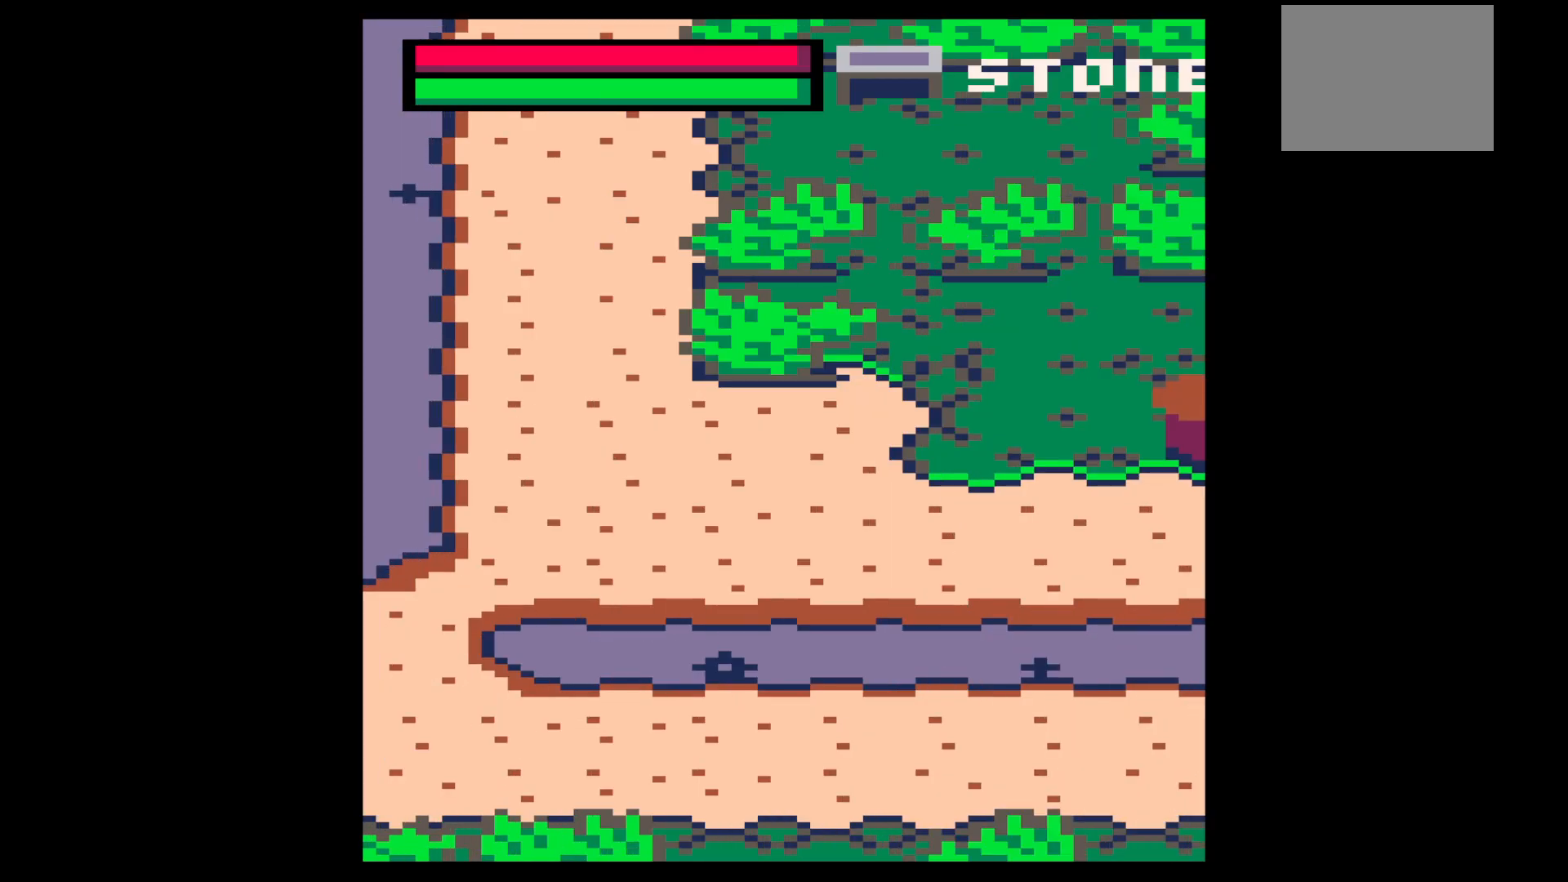
{"keys": [], "events": [[417, "z", "down"], [467, "z", "up"]]}
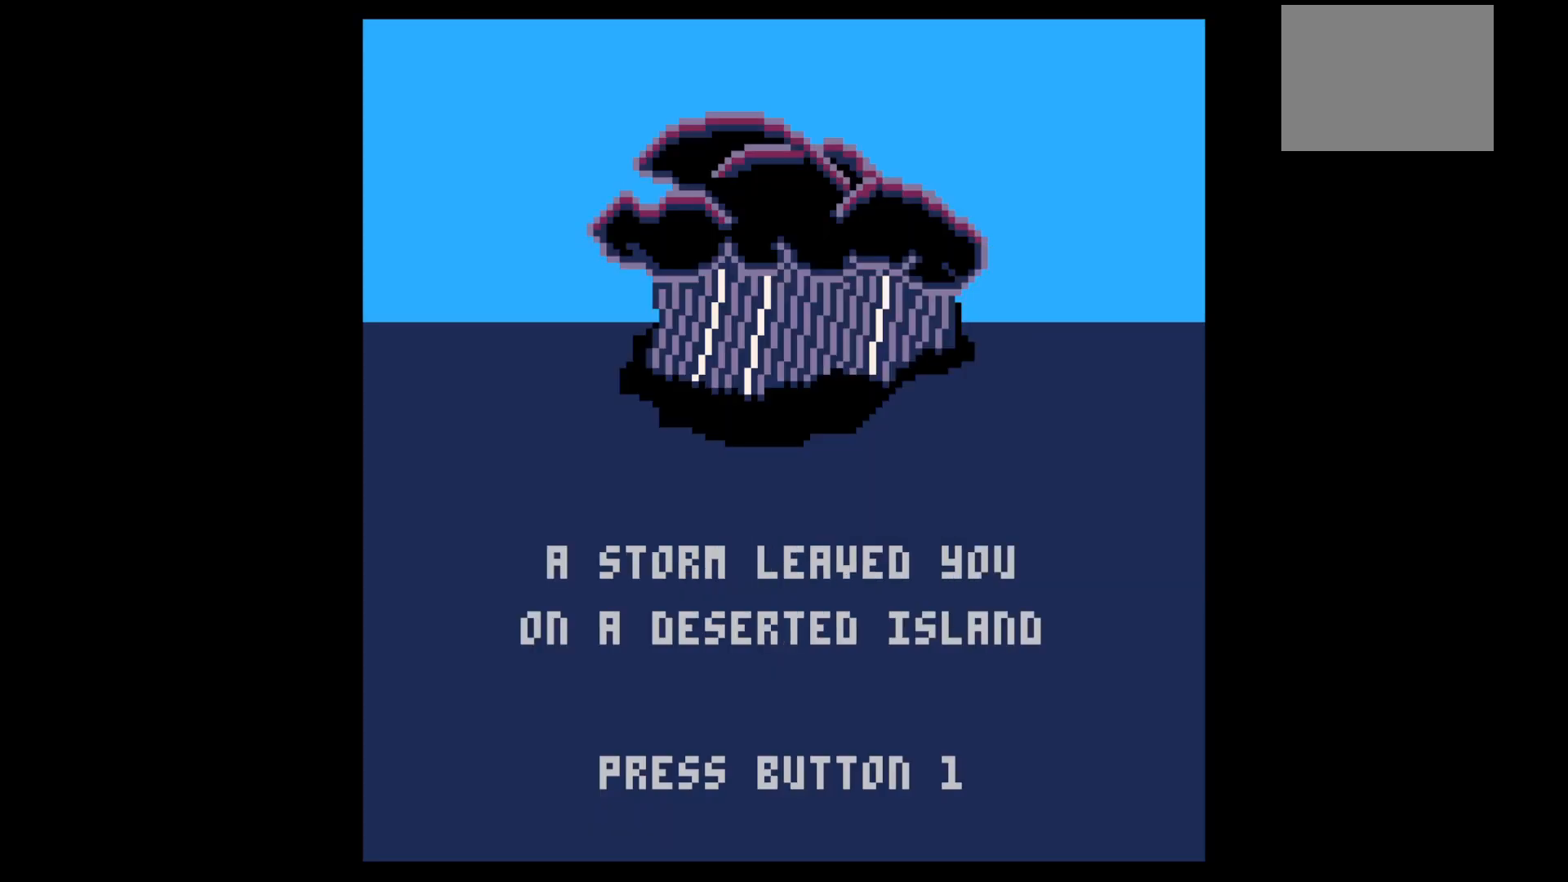
{"keys": [], "events": [[50, "z", "down"], [183, "z", "up"], [233, "z", "down"], [333, "z", "up"]]}
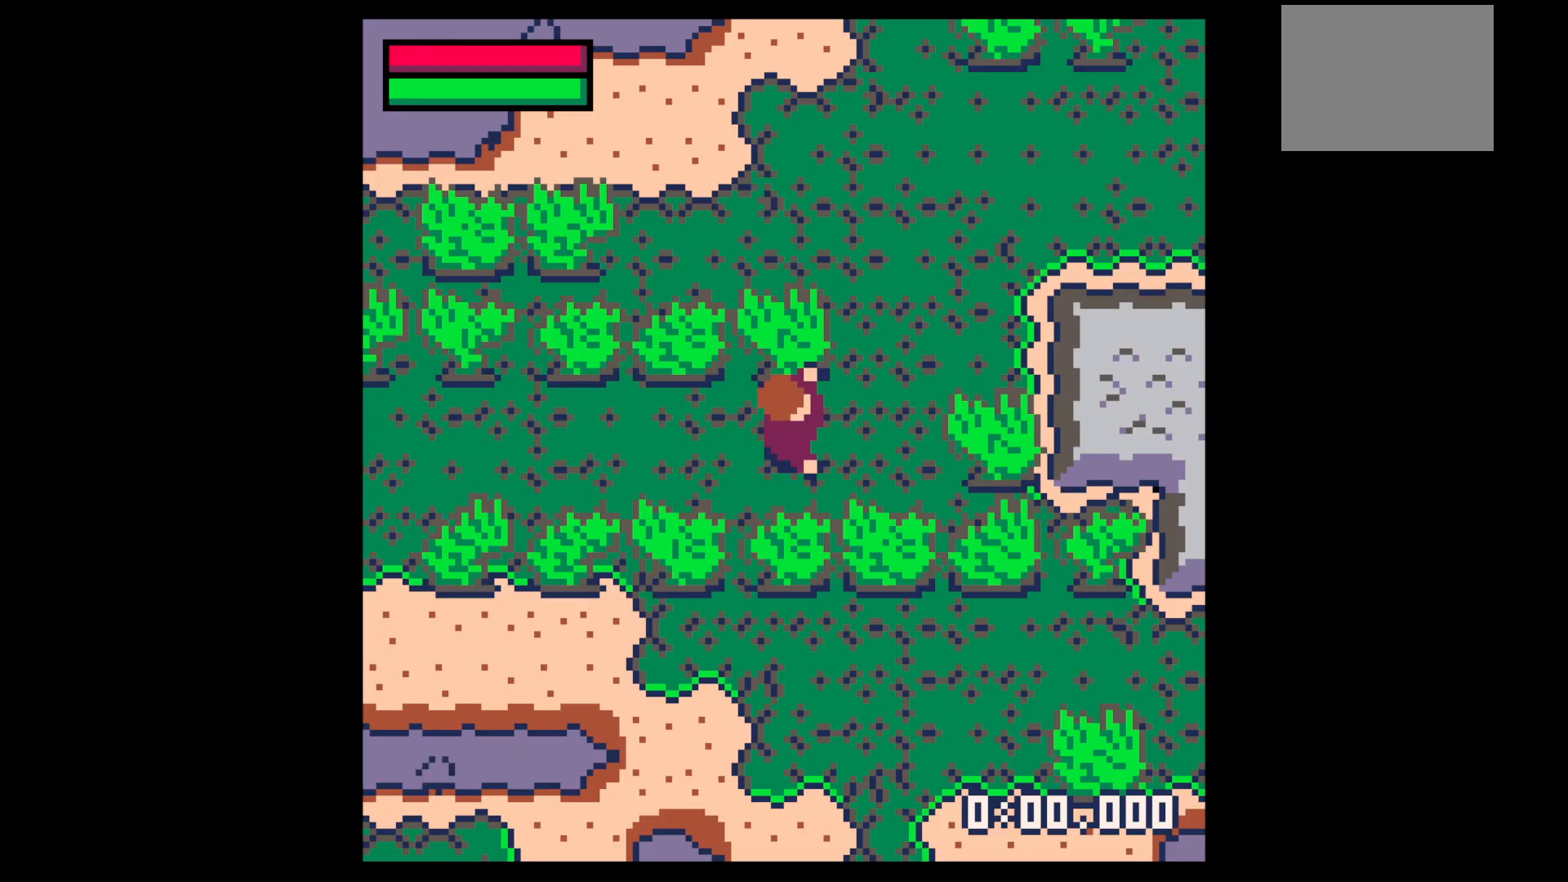
{"keys": ["up", "z"], "events": [[400, "z", "down"], [433, "up", "down"]]}
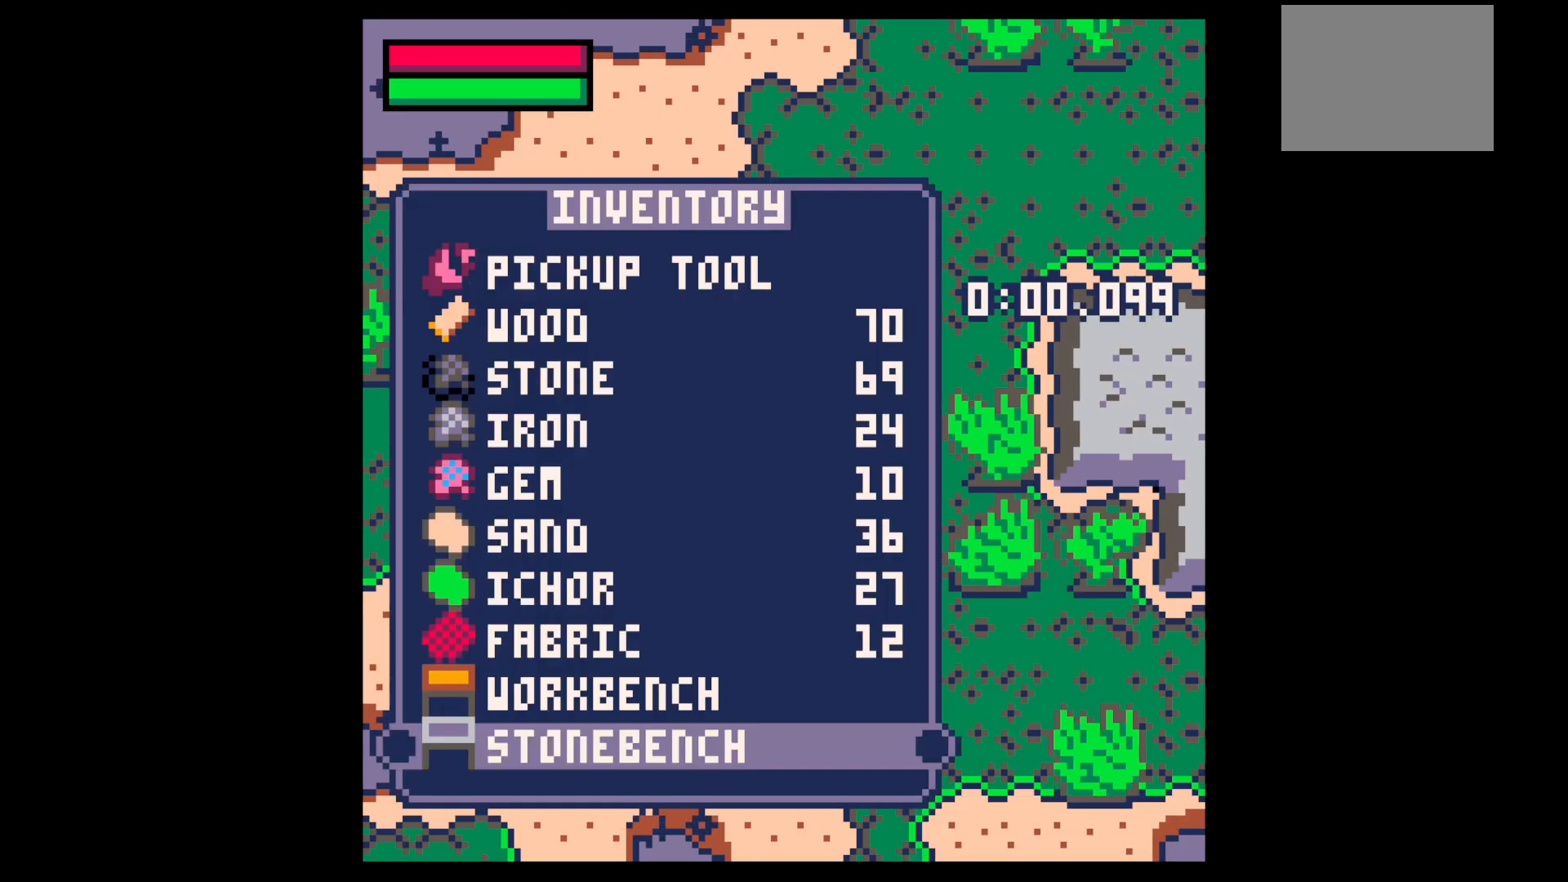
{"keys": [], "events": [[33, "right", "down"], [83, "up", "up"], [83, "z", "up"], [217, "right", "up"], [217, "x", "down"], [317, "x", "up"]]}
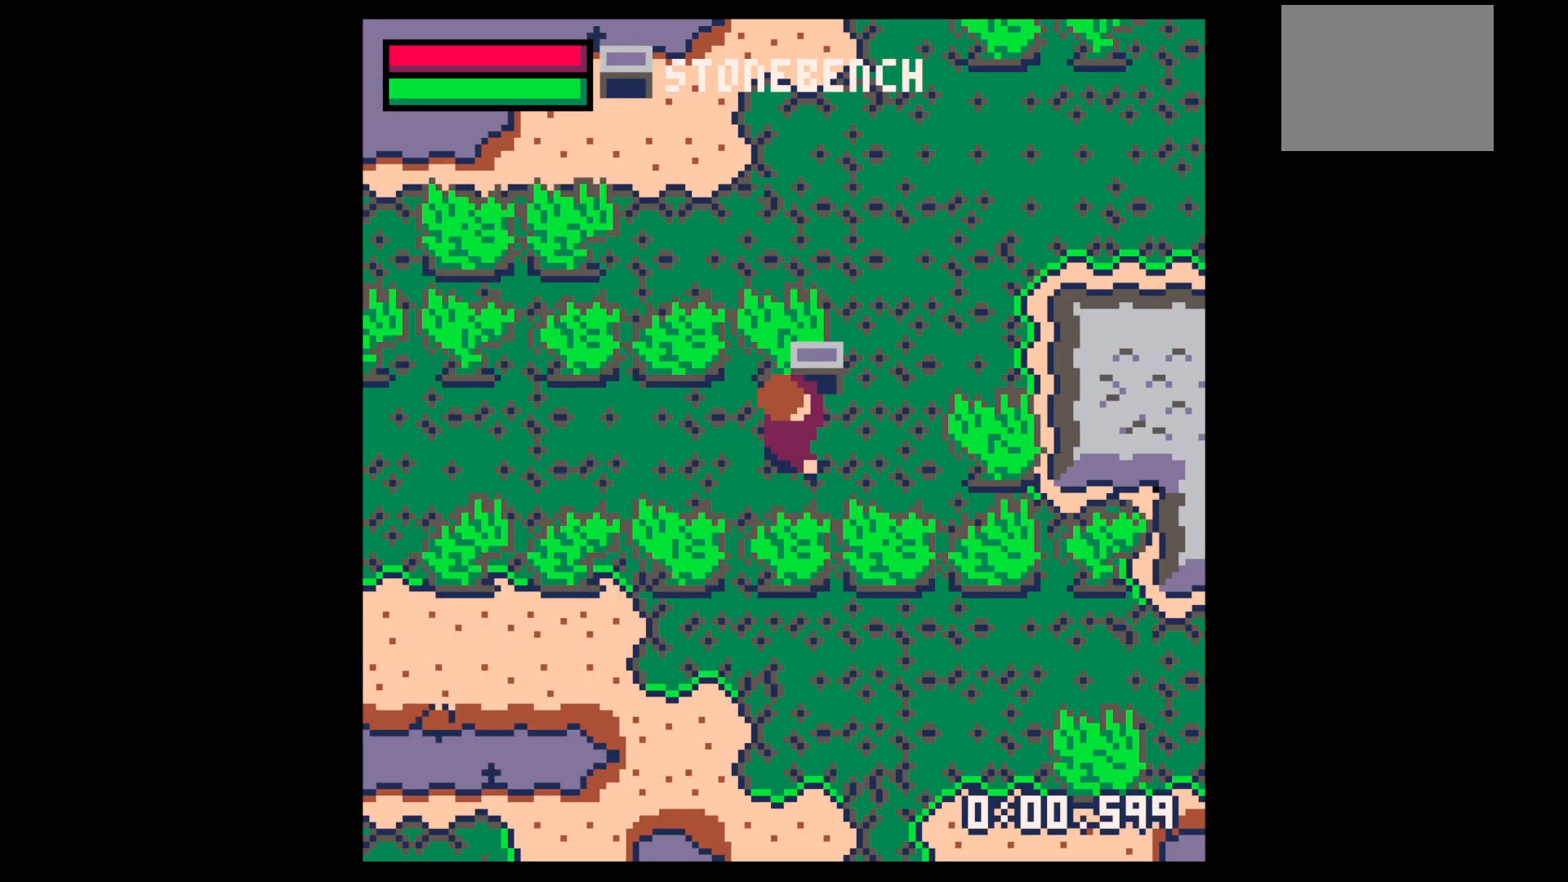
{"keys": [], "events": [[233, "z", "down"], [283, "z", "up"], [383, "z", "down"], [433, "z", "up"]]}
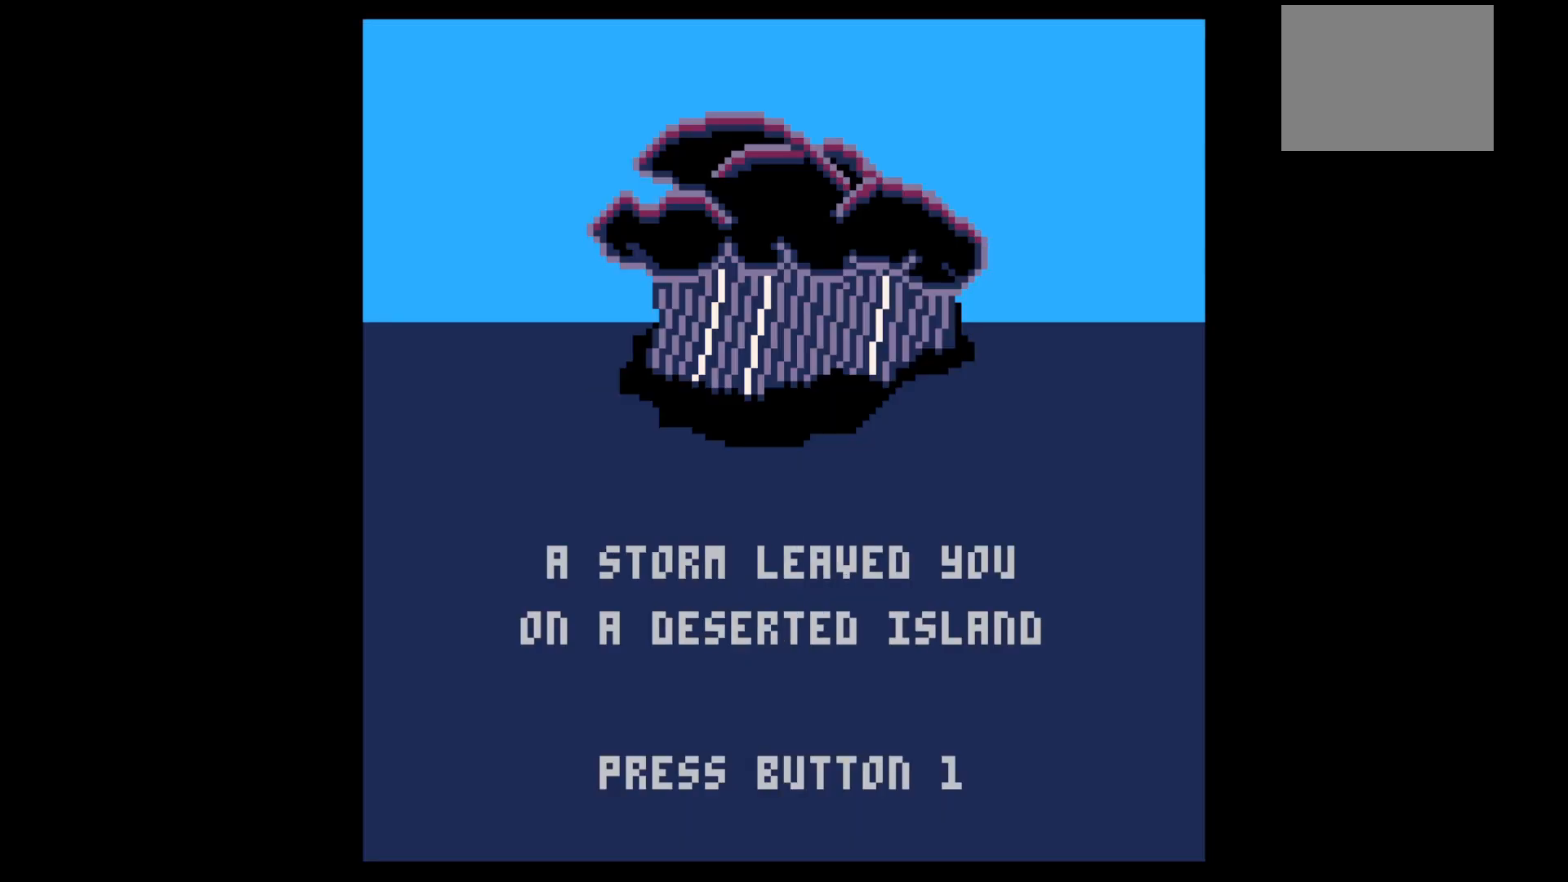
{"keys": [], "events": [[50, "z", "down"], [150, "z", "up"]]}
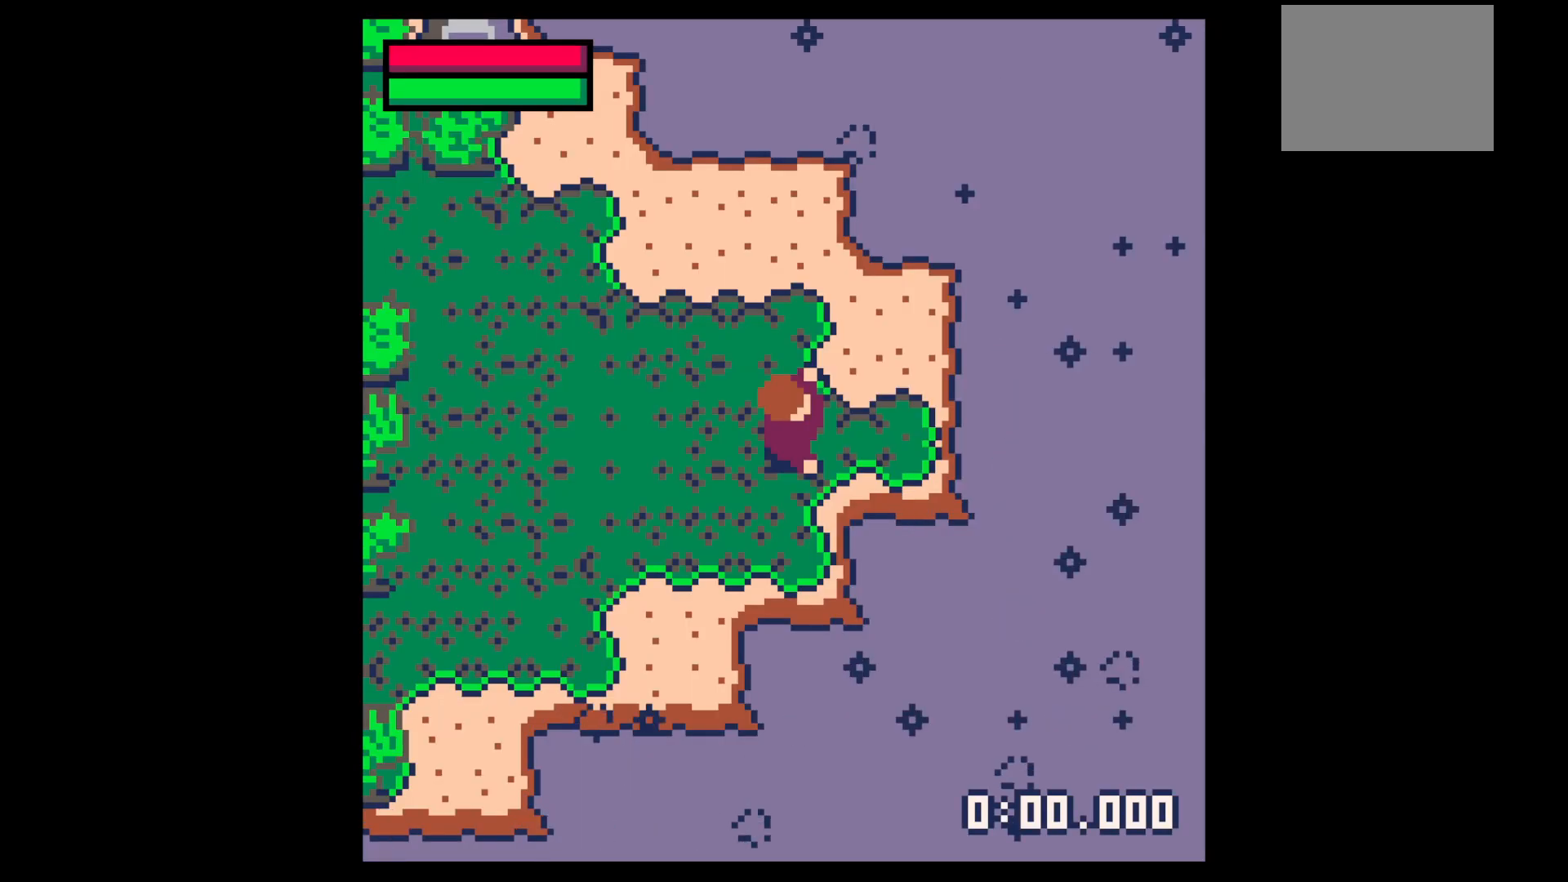
{"keys": ["up", "x"], "events": [[317, "z", "down"], [367, "up", "down"], [500, "x", "down"], [500, "z", "up"]]}
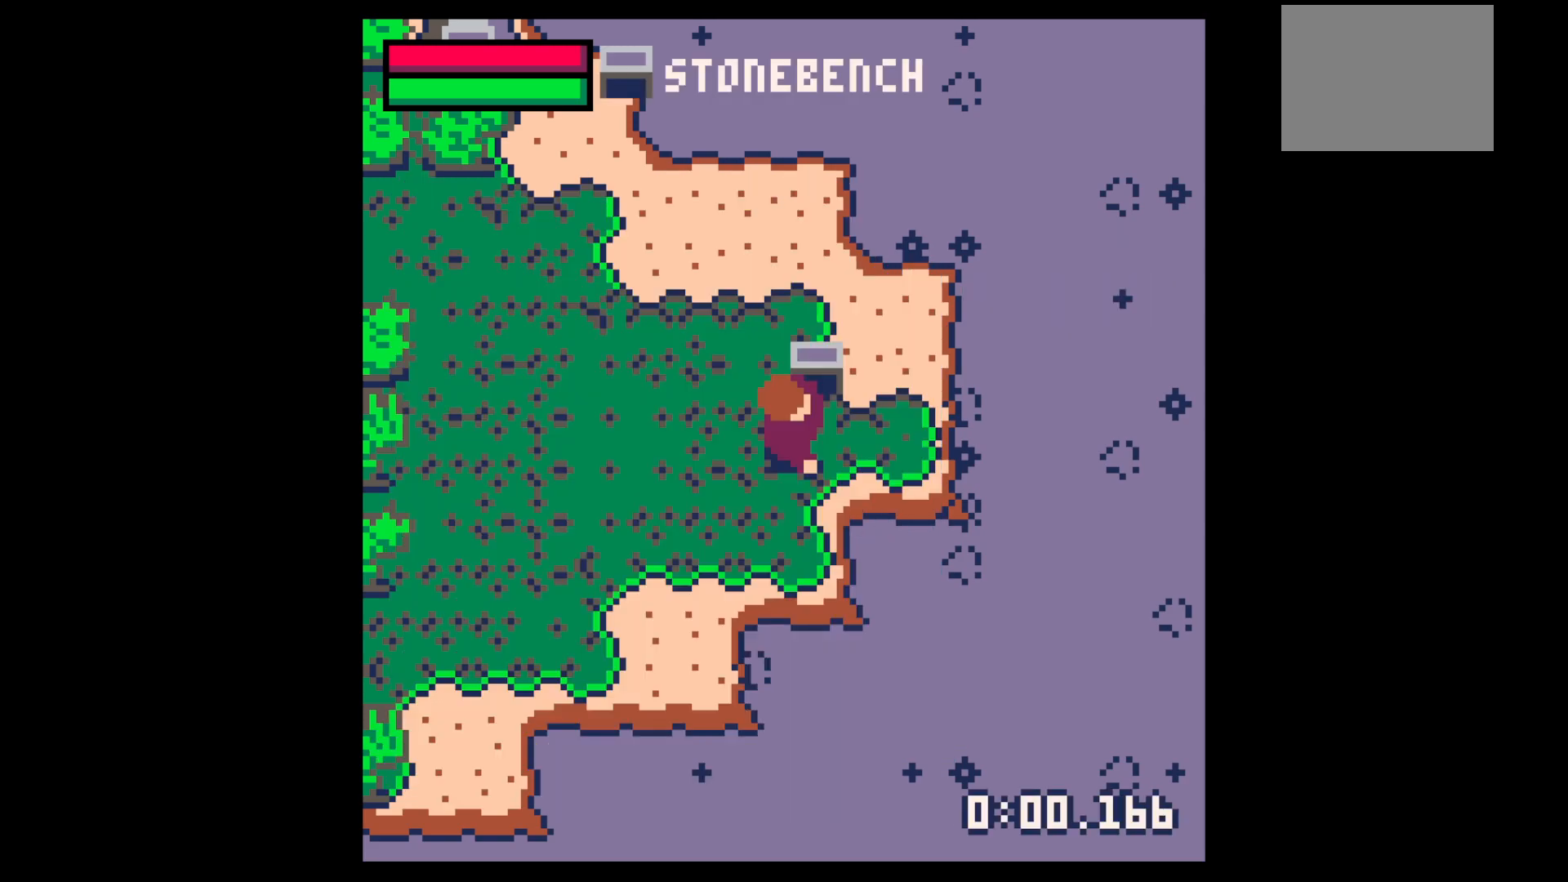
{"keys": ["up"], "events": [[50, "right", "down"], [50, "up", "up"], [50, "x", "up"], [233, "right", "up"], [233, "x", "down"], [283, "x", "up"], [367, "x", "down"], [467, "up", "down"], [467, "x", "up"]]}
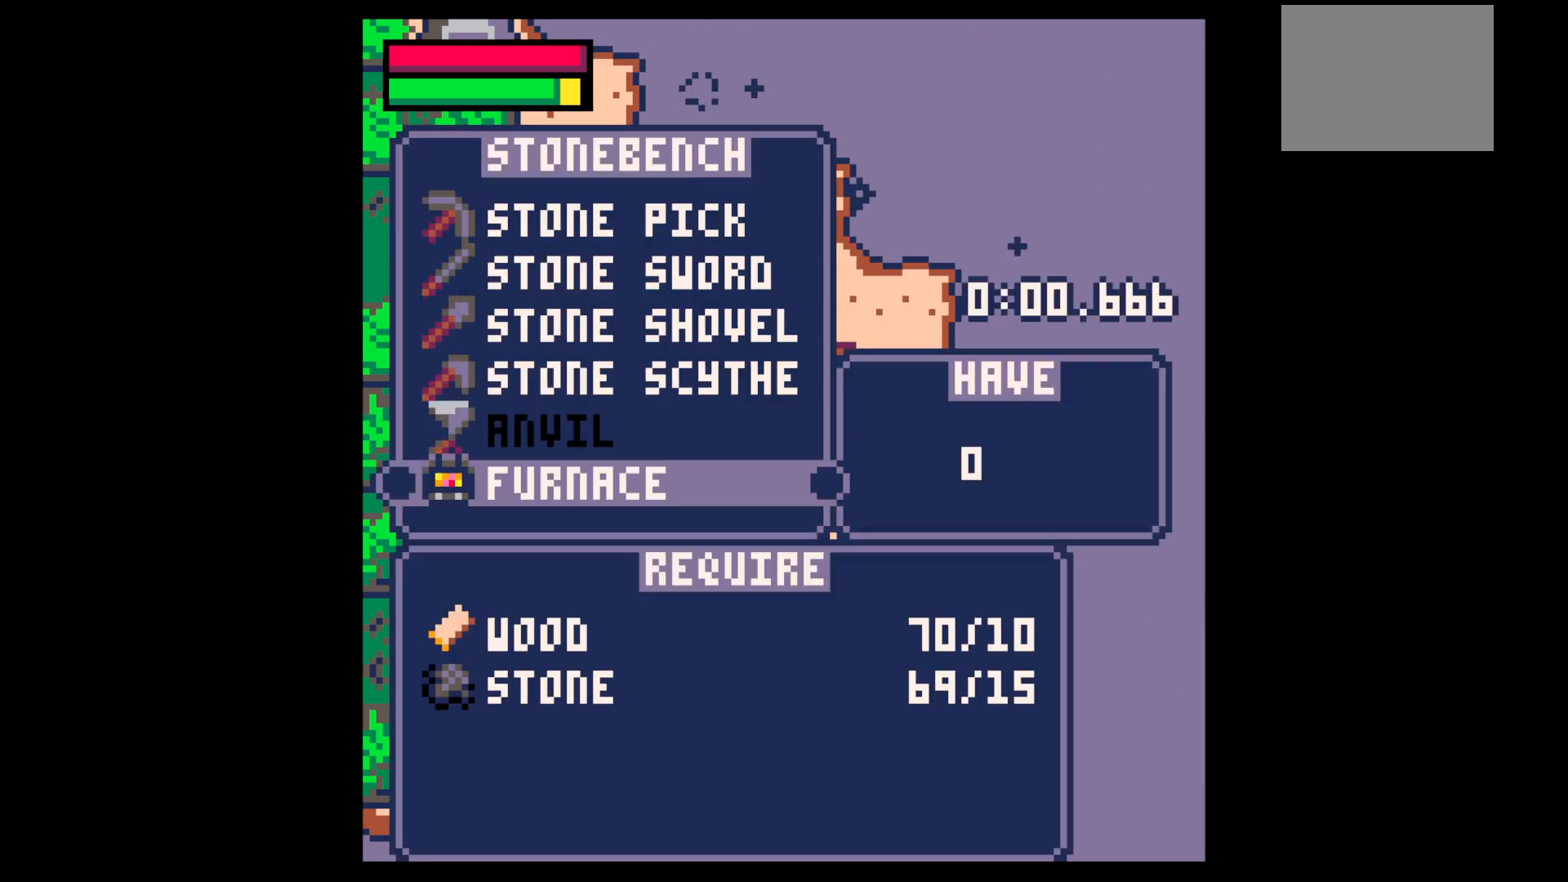
{"keys": ["up", "z"], "events": [[67, "up", "up"], [100, "x", "down"], [250, "x", "up"], [250, "z", "down"], [300, "z", "up"], [450, "up", "down"], [450, "z", "down"]]}
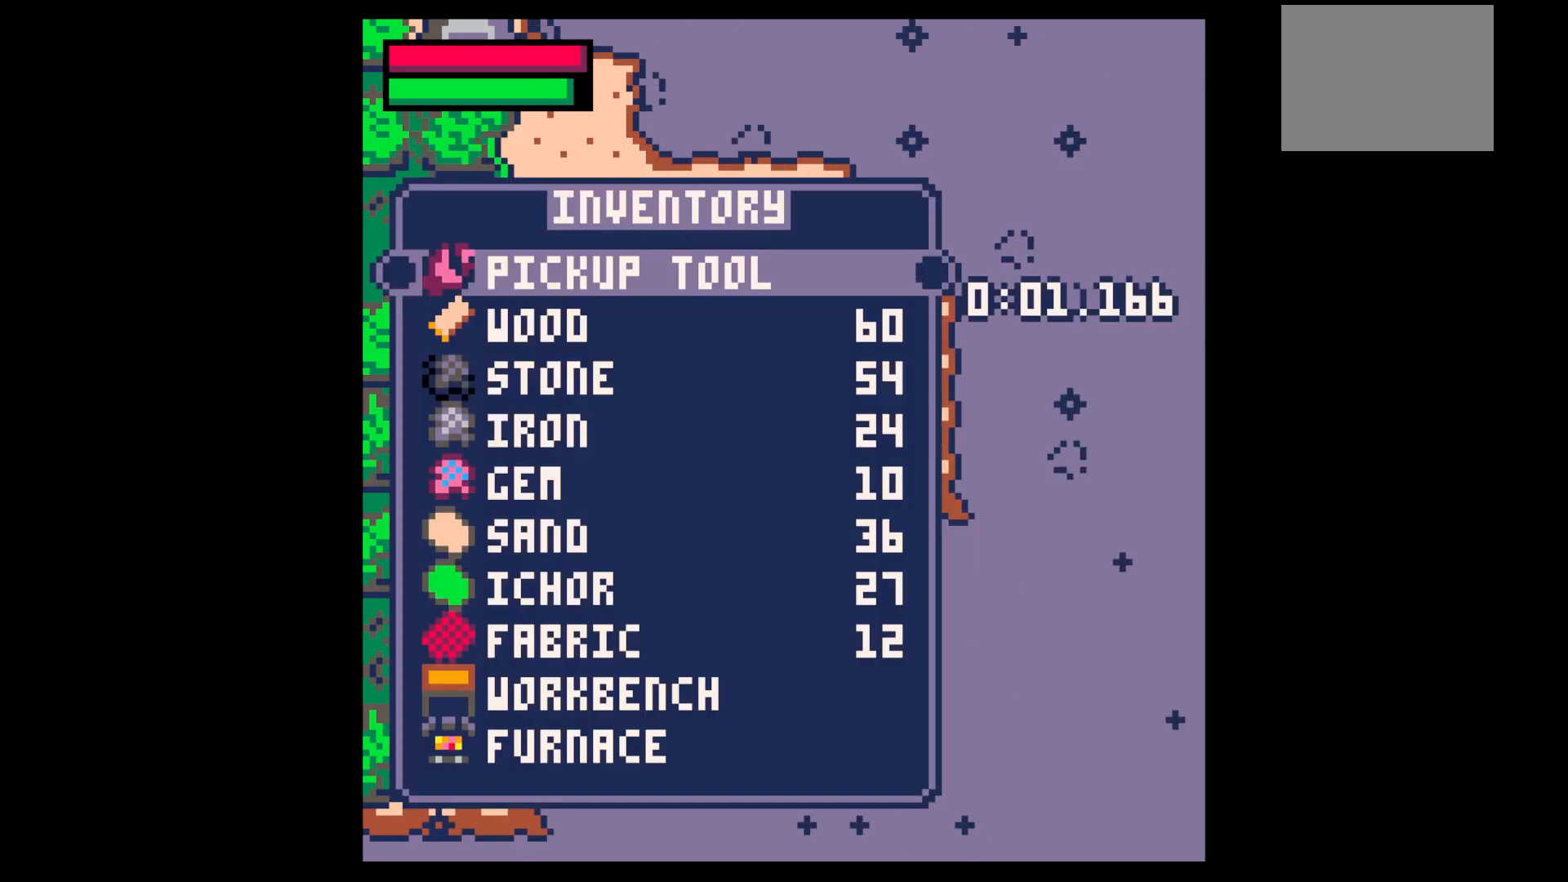
{"keys": [], "events": [[83, "left", "down"], [83, "up", "up"], [83, "x", "down"], [133, "z", "up"], [167, "down", "down"], [217, "x", "up"], [267, "down", "up"], [317, "z", "down"], [417, "left", "up"], [417, "up", "down"], [417, "x", "down"], [417, "z", "up"], [500, "up", "up"], [500, "x", "up"]]}
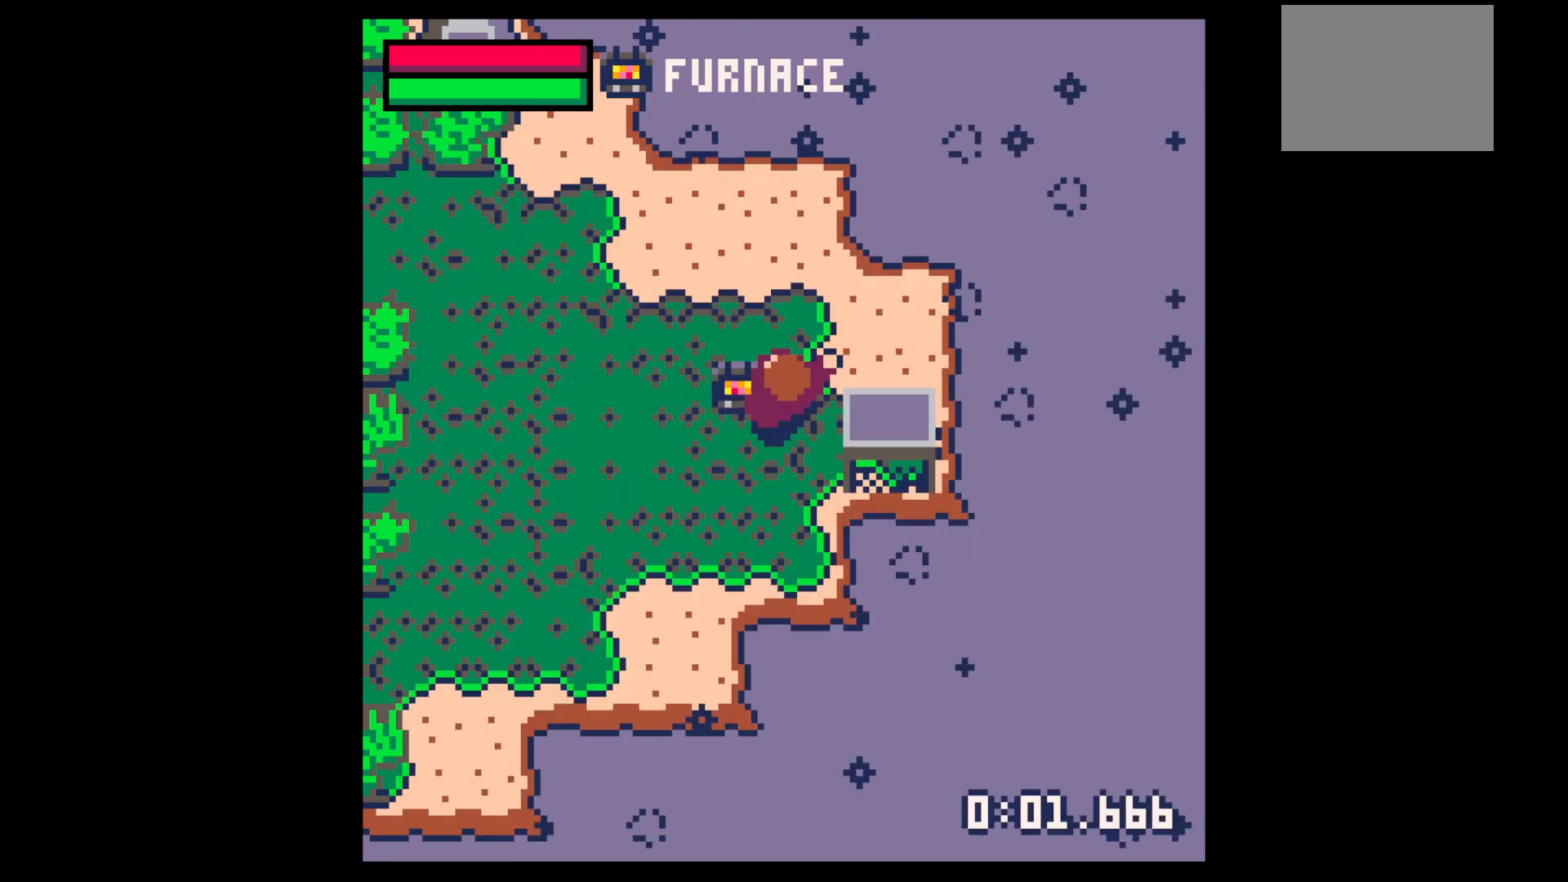
{"keys": ["z"], "events": [[333, "z", "down"], [433, "z", "up"], [467, "z", "down"]]}
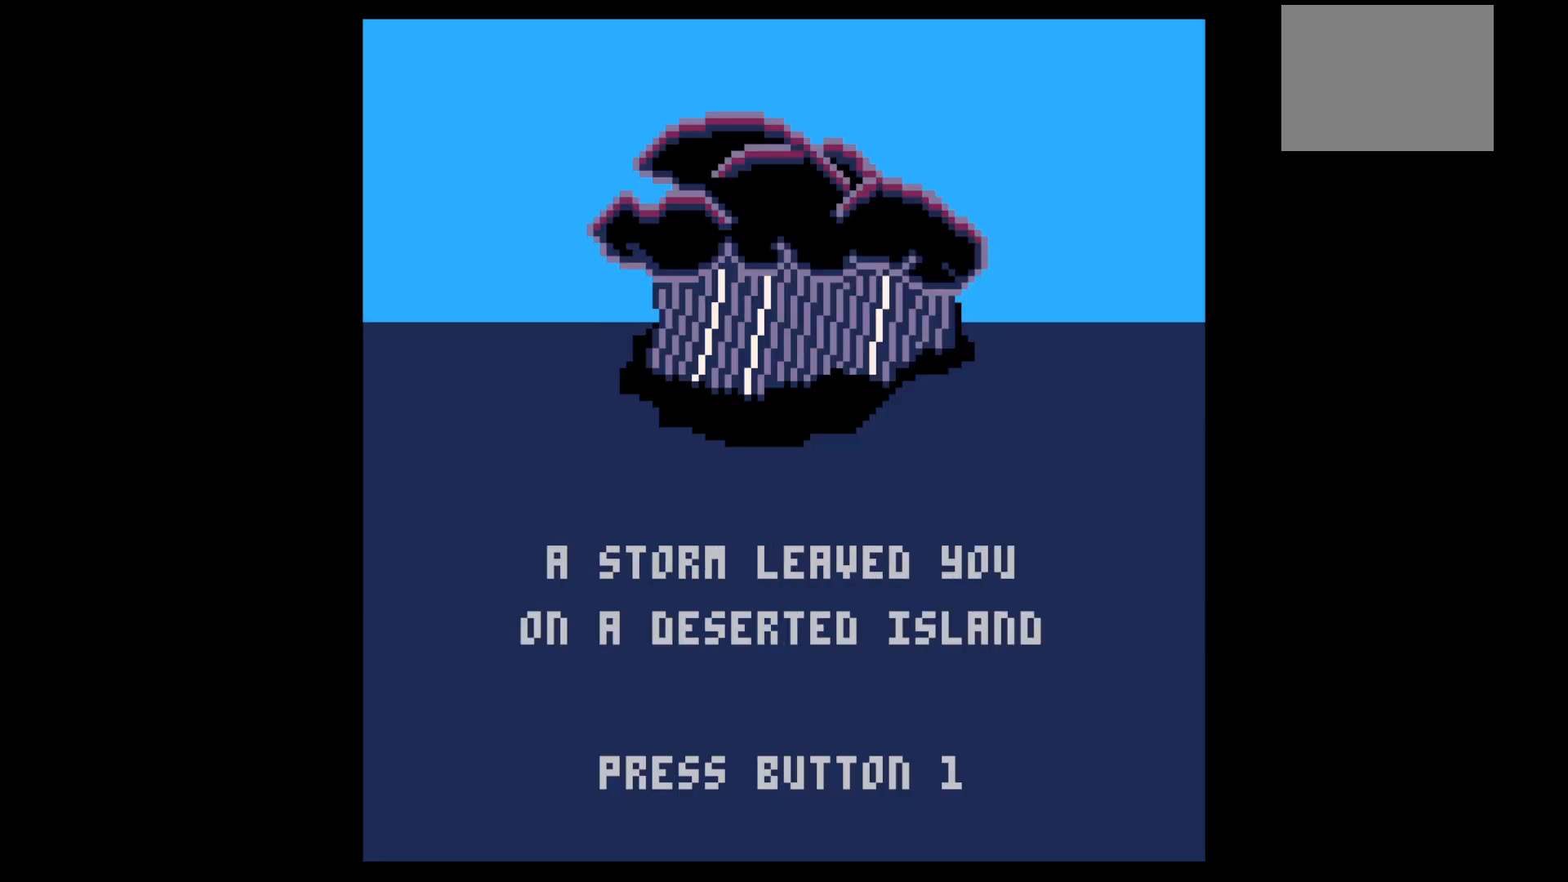
{"keys": [], "events": [[117, "z", "up"], [167, "z", "down"], [300, "z", "up"]]}
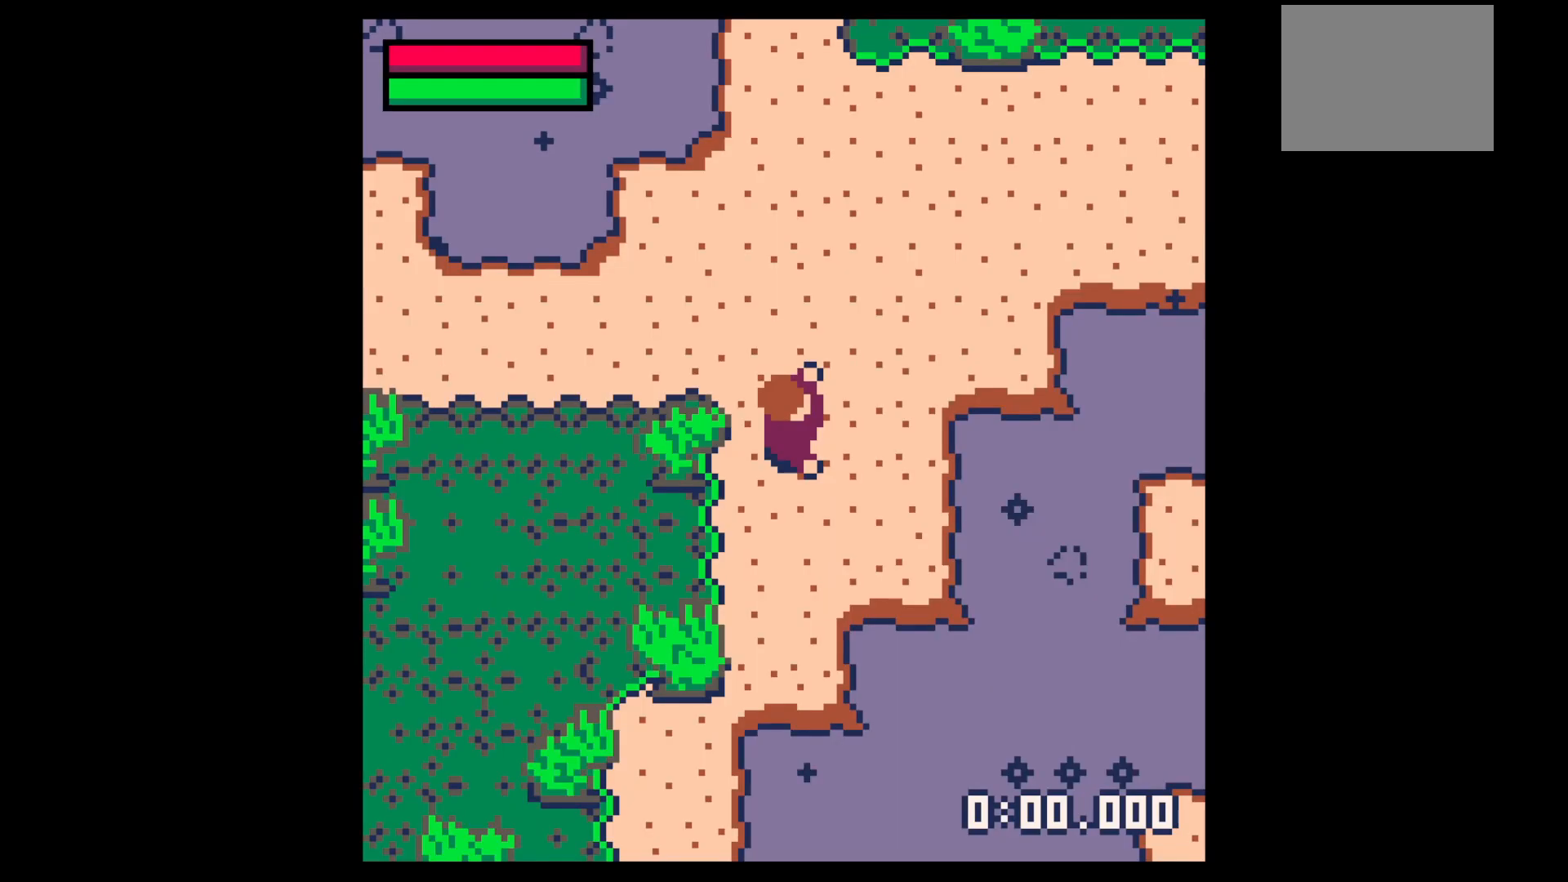
{"keys": ["up", "x", "z"], "events": [[417, "z", "down"], [467, "up", "down"], [500, "x", "down"]]}
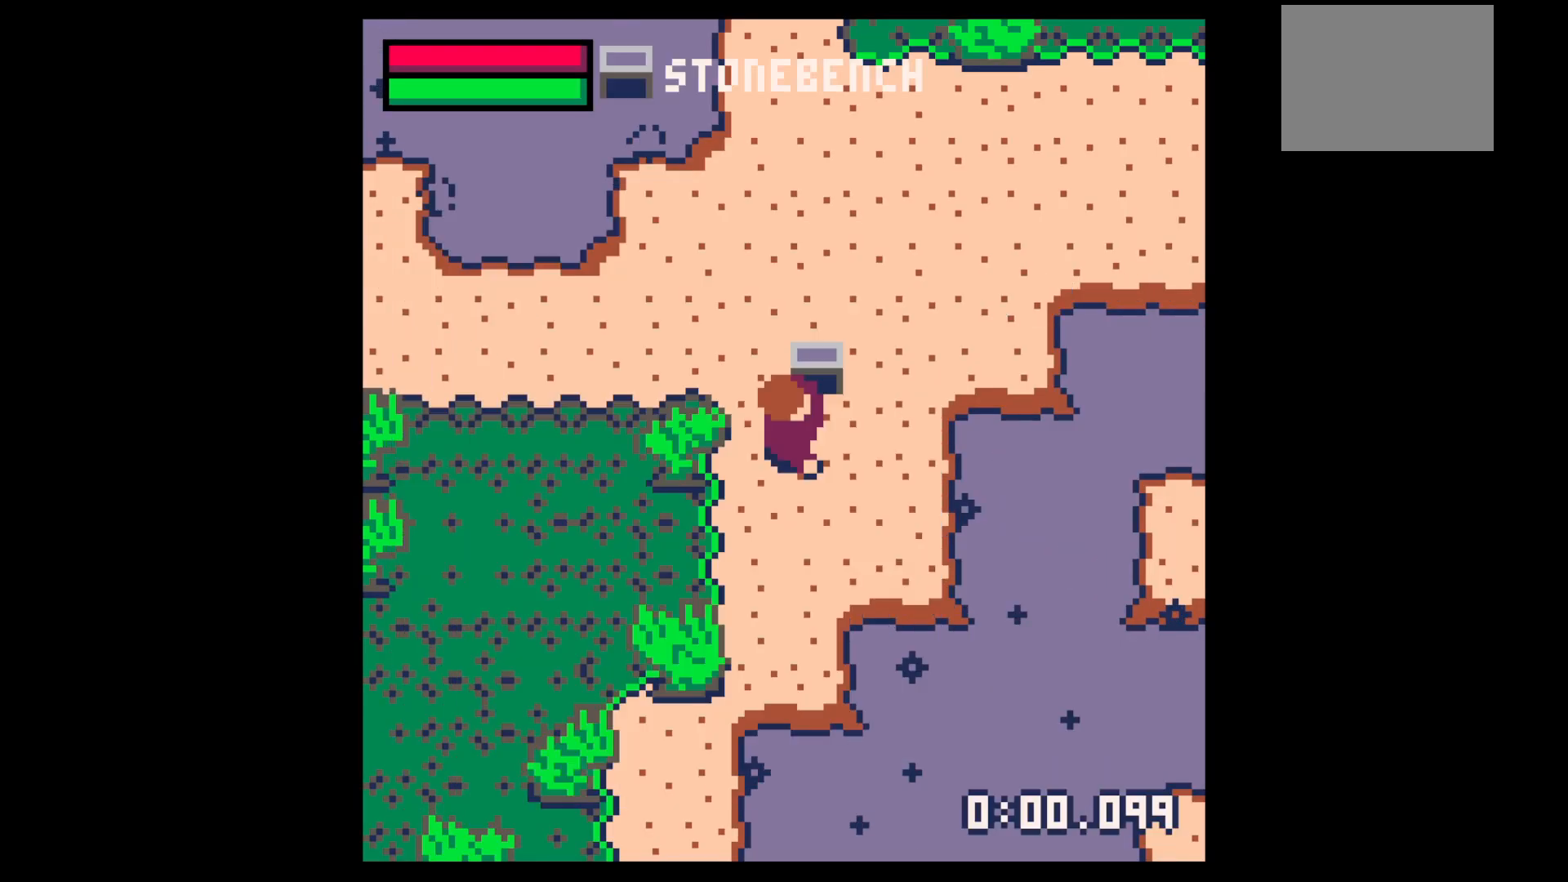
{"keys": ["up"], "events": [[50, "right", "down"], [50, "z", "up"], [100, "up", "up"], [100, "x", "up"], [183, "right", "up"], [233, "x", "down"], [283, "x", "up"], [383, "x", "down"], [467, "up", "down"], [467, "x", "up"]]}
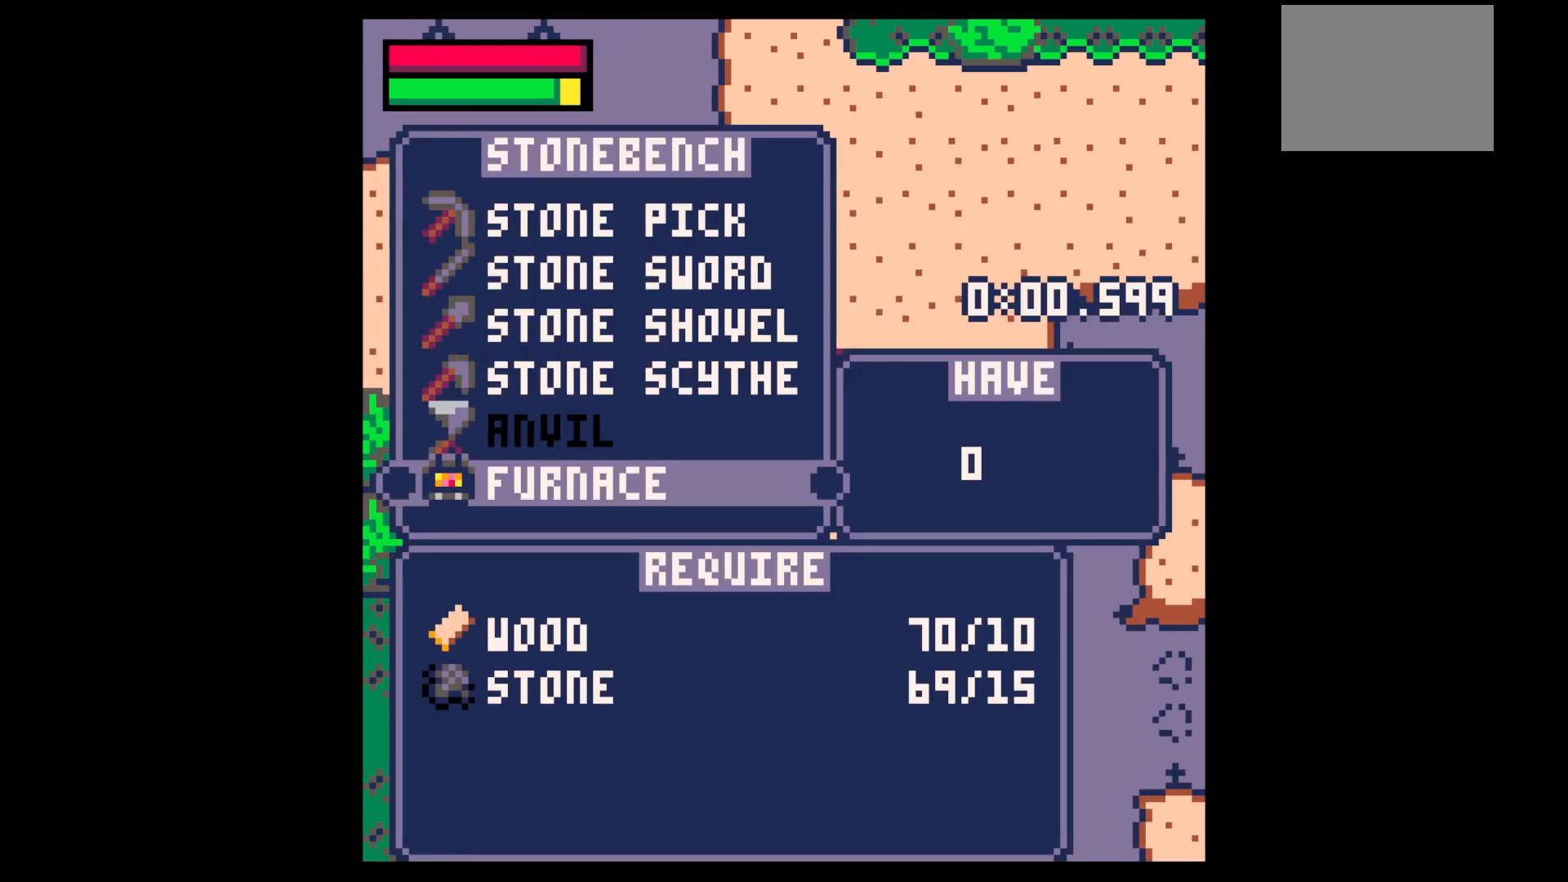
{"keys": ["up", "z"], "events": [[67, "up", "up"], [67, "x", "down"], [150, "z", "down"], [200, "x", "up"], [250, "z", "up"], [433, "up", "down"], [433, "z", "down"]]}
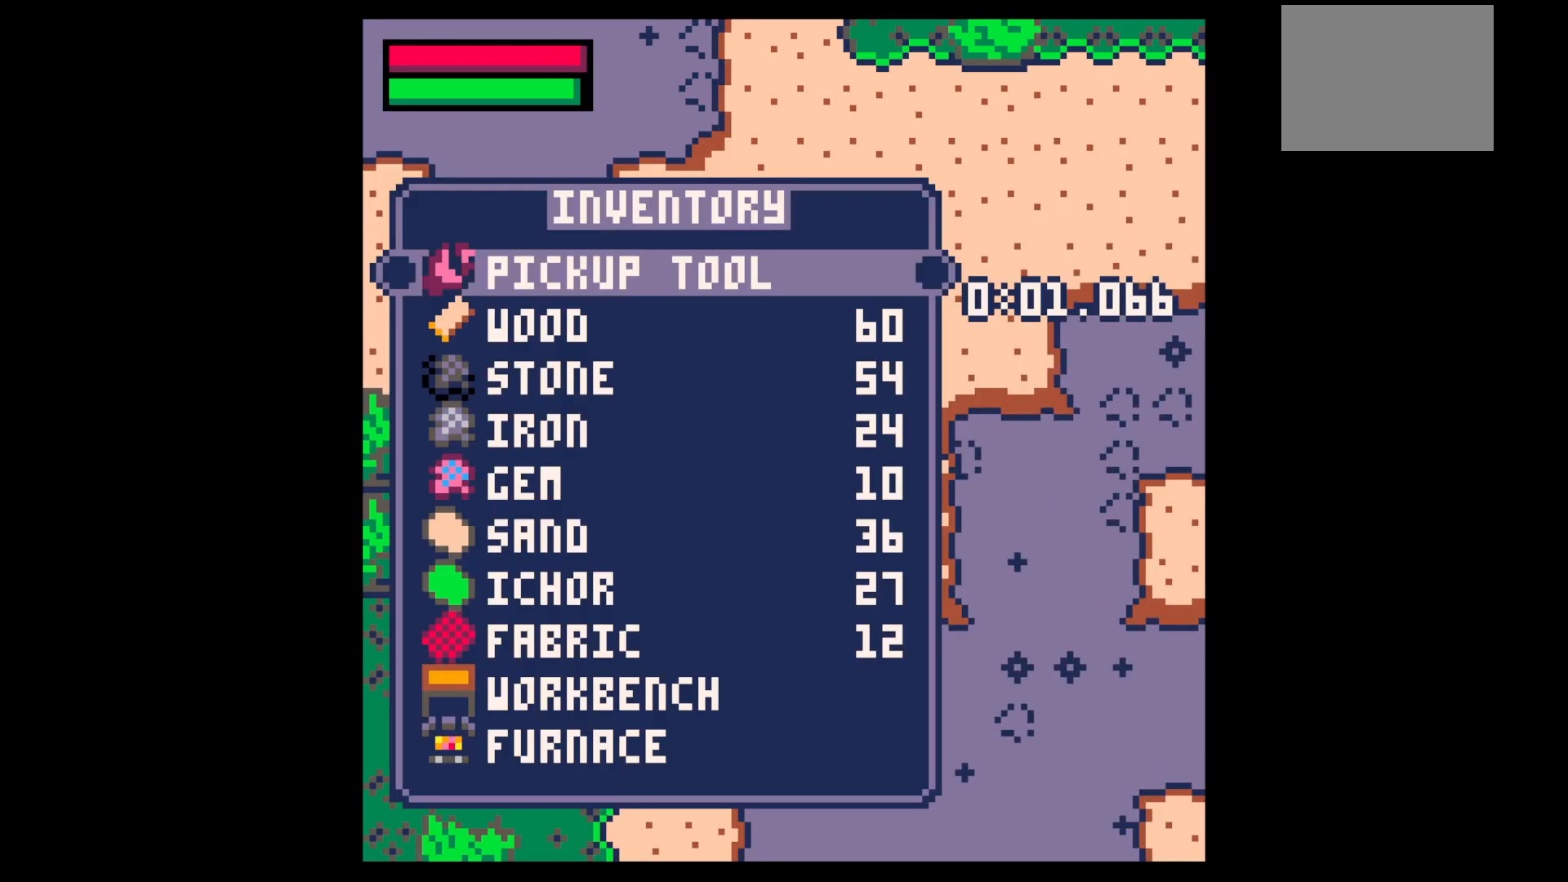
{"keys": [], "events": [[33, "left", "down"], [33, "up", "up"], [83, "x", "down"], [133, "z", "up"], [183, "down", "down"], [183, "x", "up"], [317, "down", "up"], [317, "left", "up"], [317, "z", "down"], [450, "z", "up"]]}
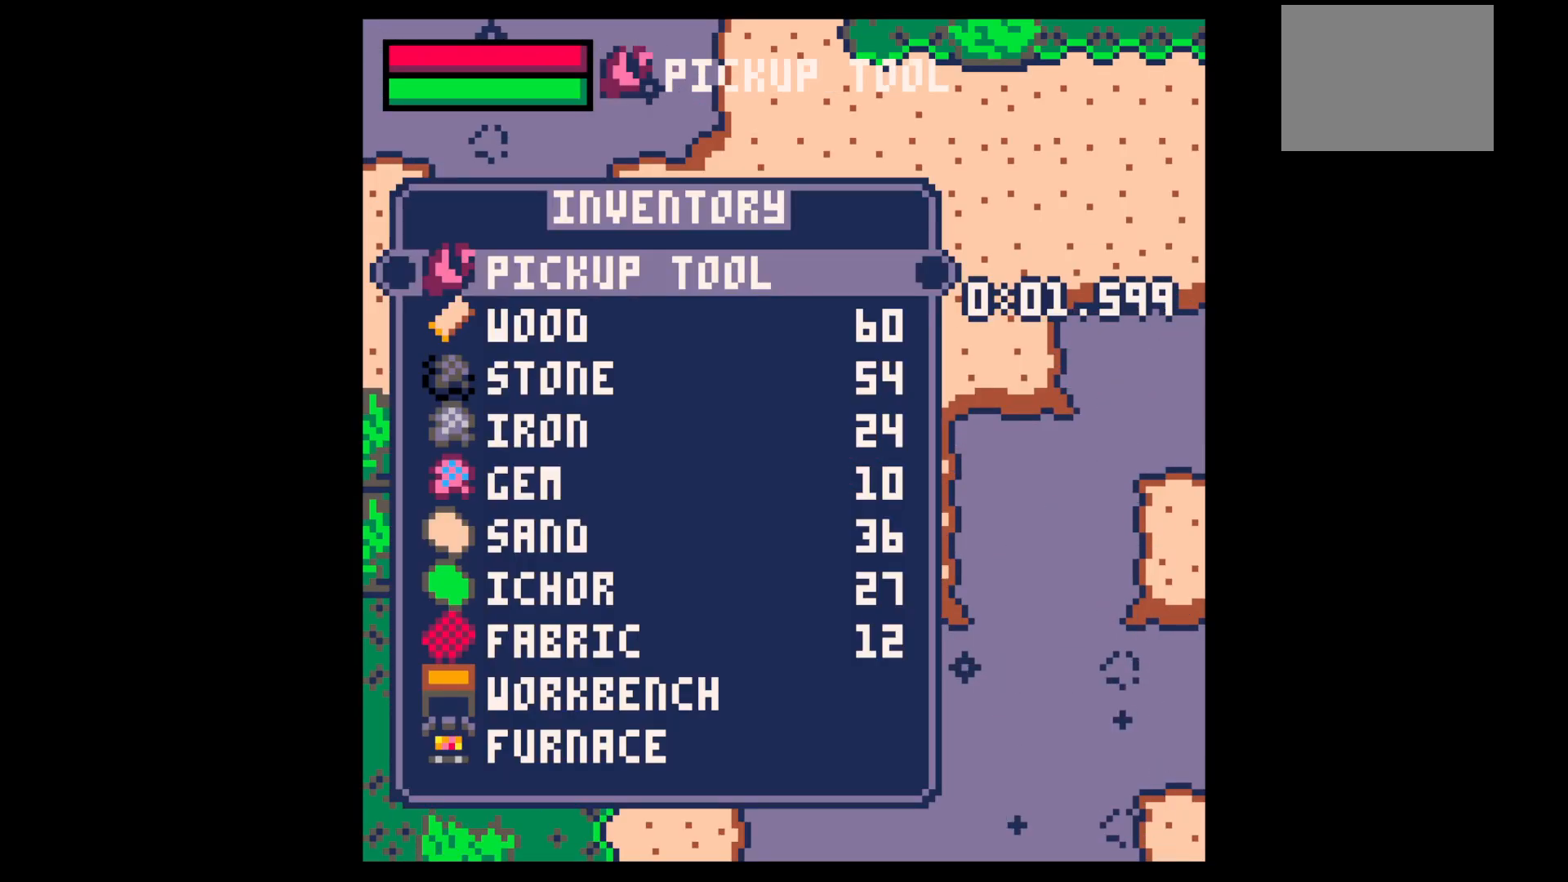
{"keys": ["z"], "events": [[233, "z", "down"], [283, "z", "up"], [433, "z", "down"]]}
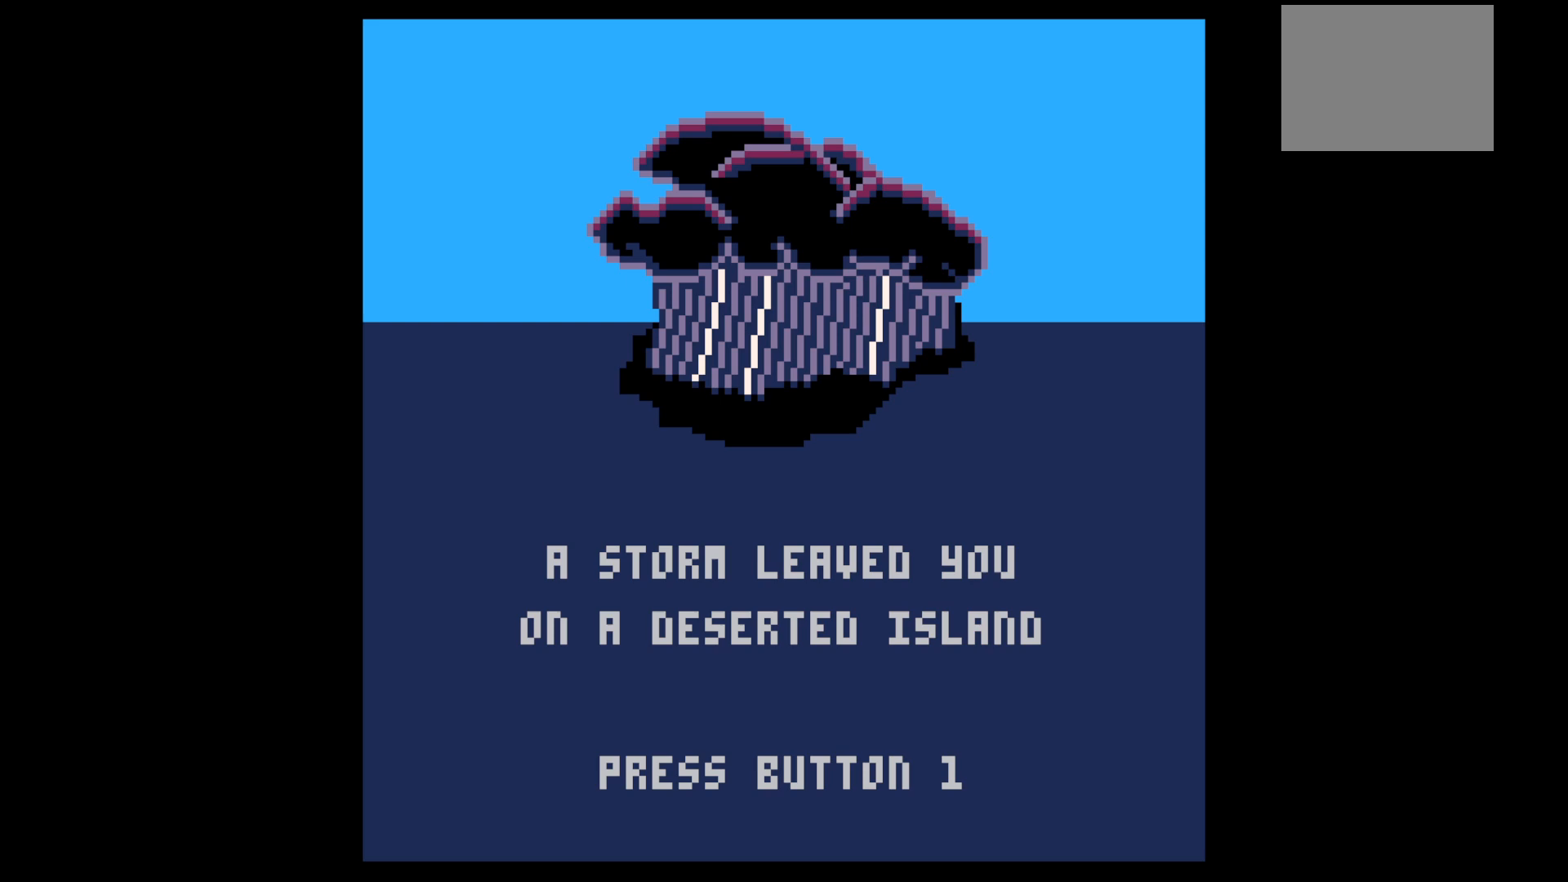
{"keys": [], "events": [[117, "z", "up"], [250, "z", "down"], [350, "z", "up"]]}
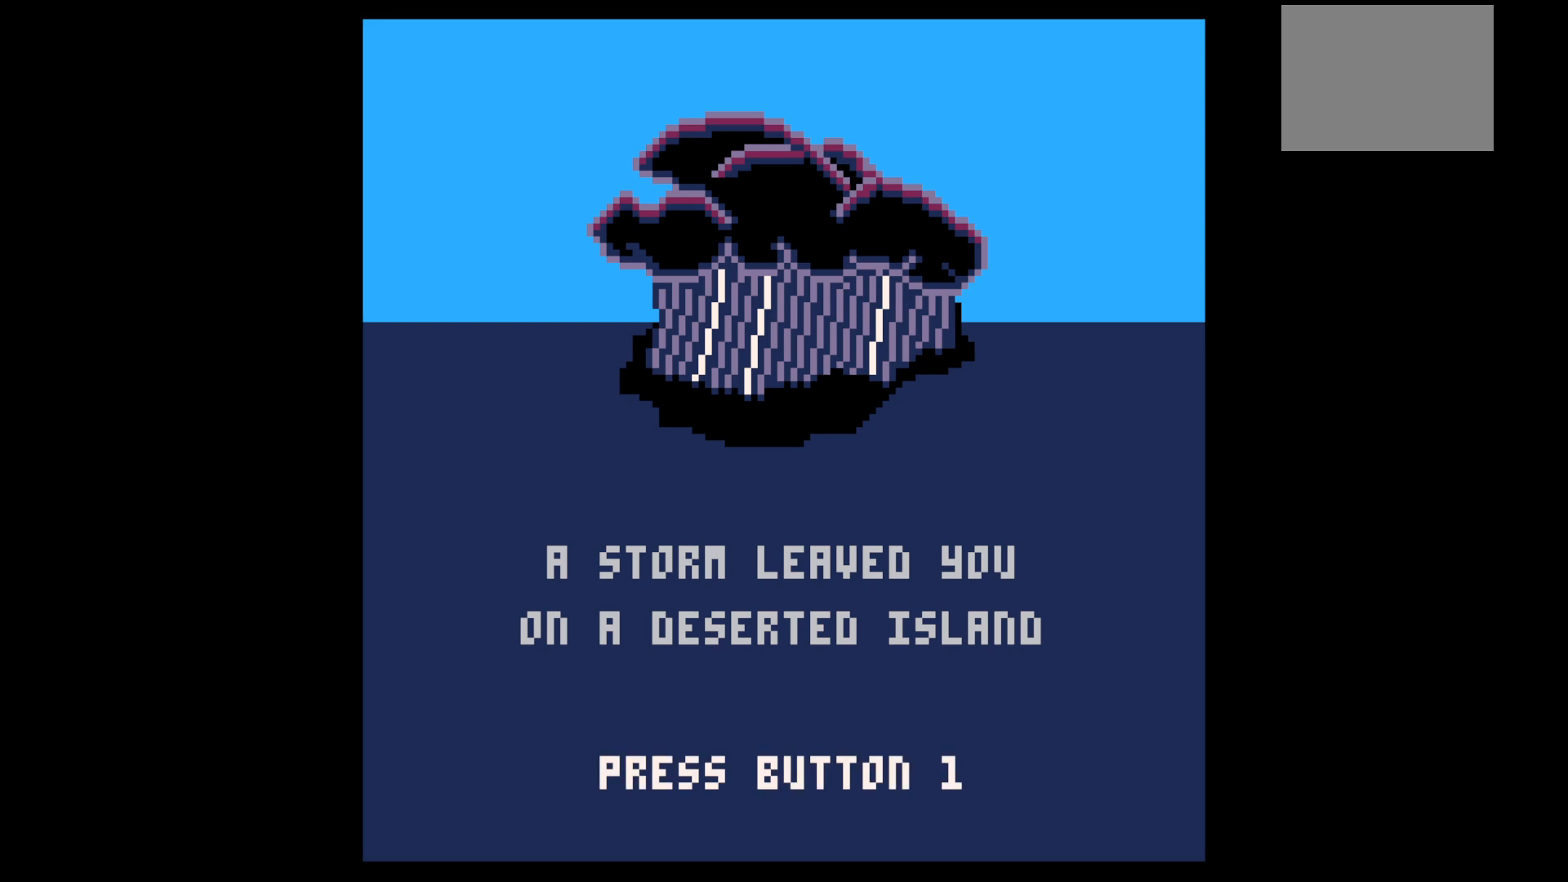
{"keys": [], "events": [[417, "z", "down"], [500, "z", "up"]]}
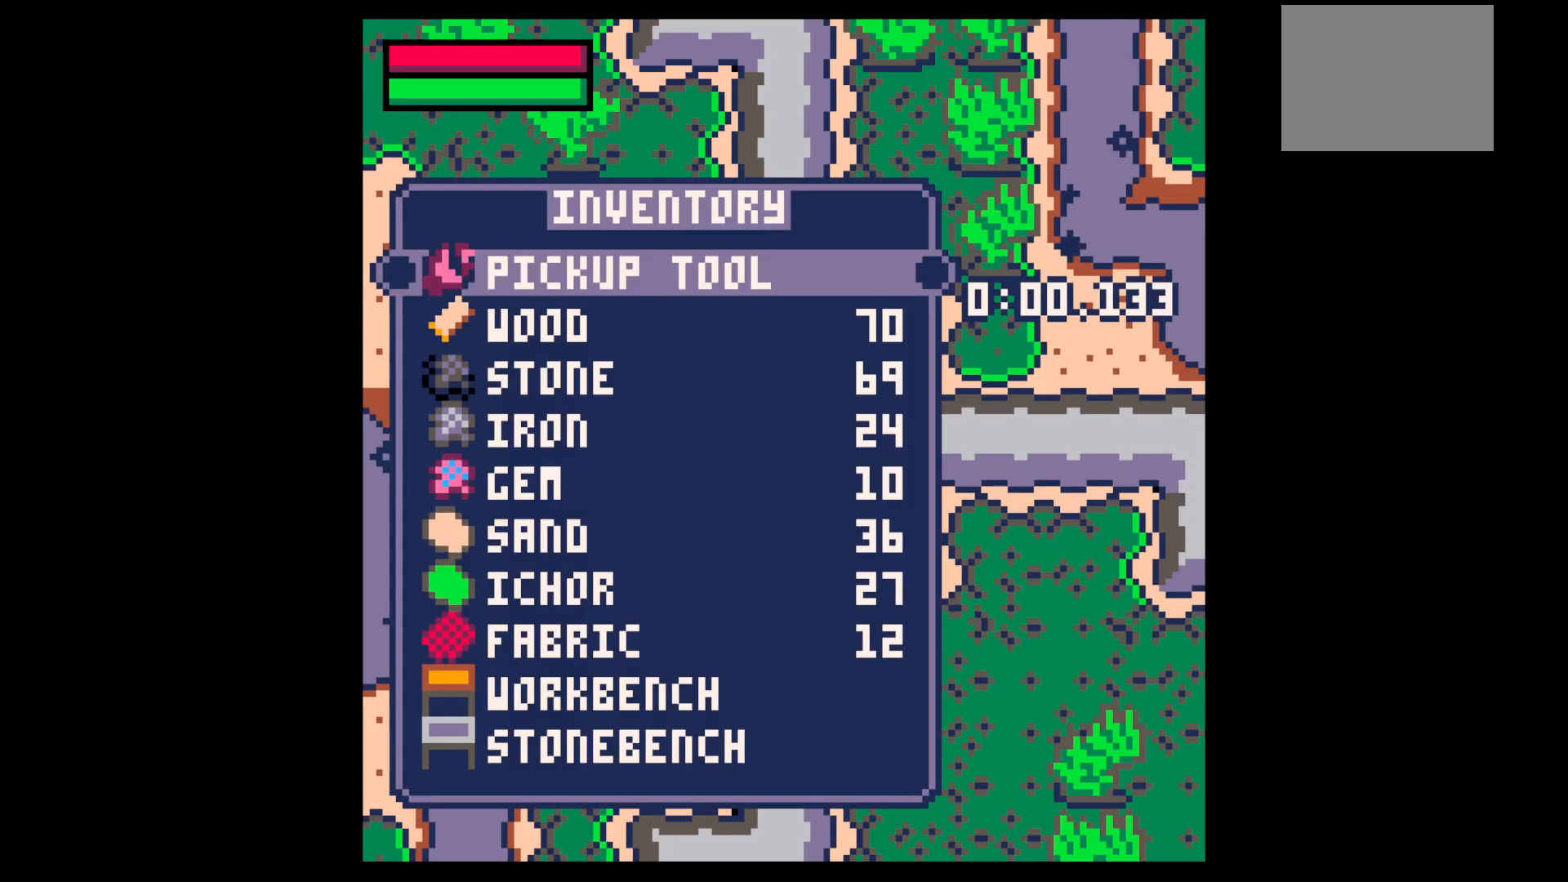
{"keys": ["z"], "events": [[333, "z", "down"], [367, "z", "up"], [467, "z", "down"]]}
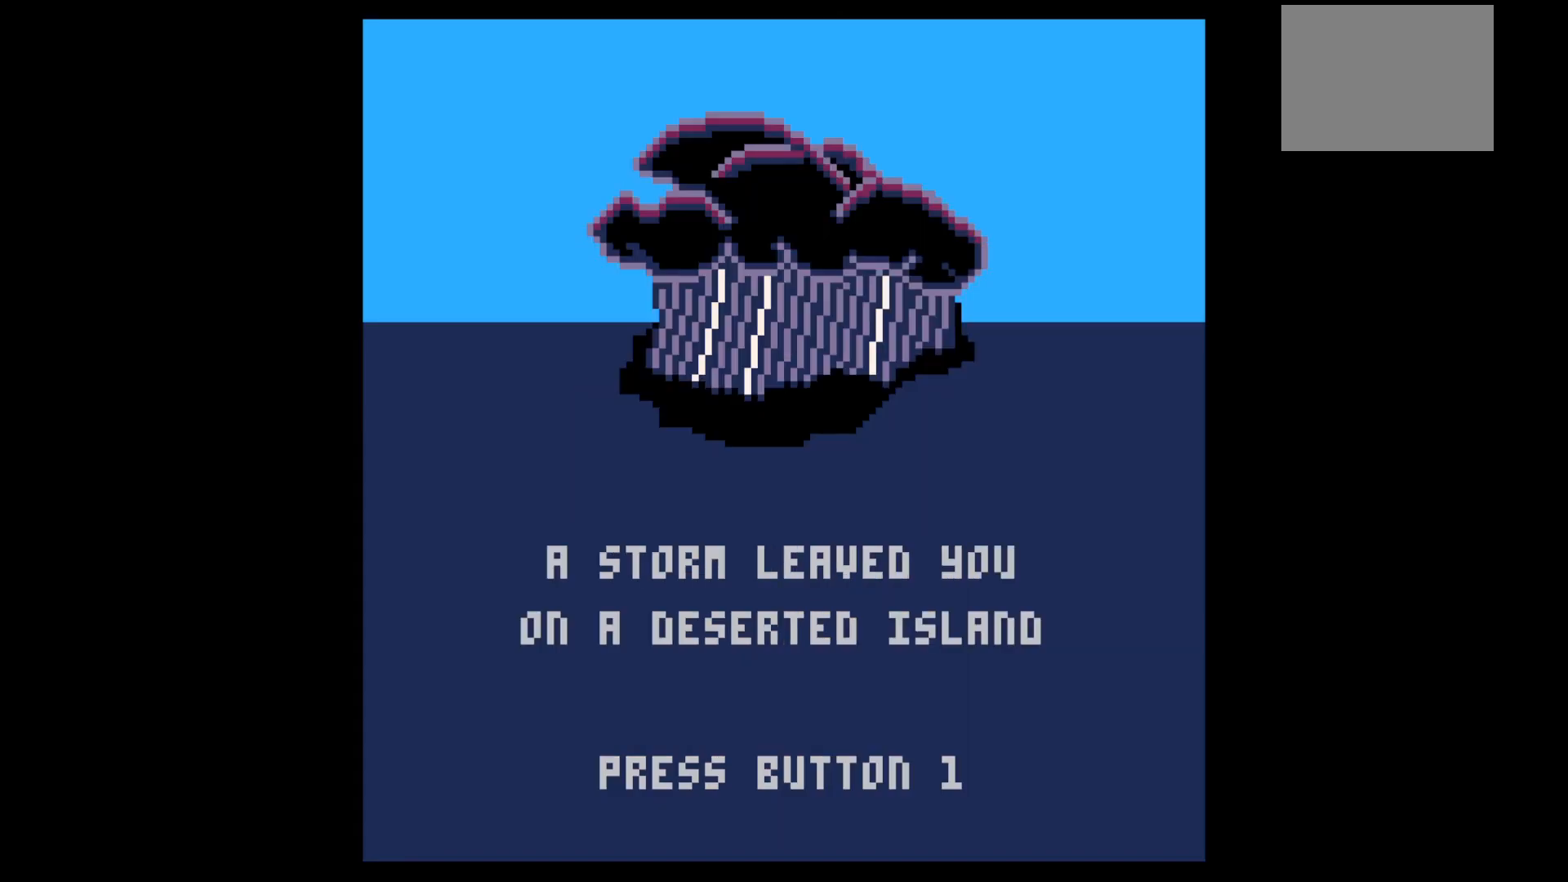
{"keys": [], "events": [[67, "z", "up"], [117, "z", "down"], [250, "z", "up"]]}
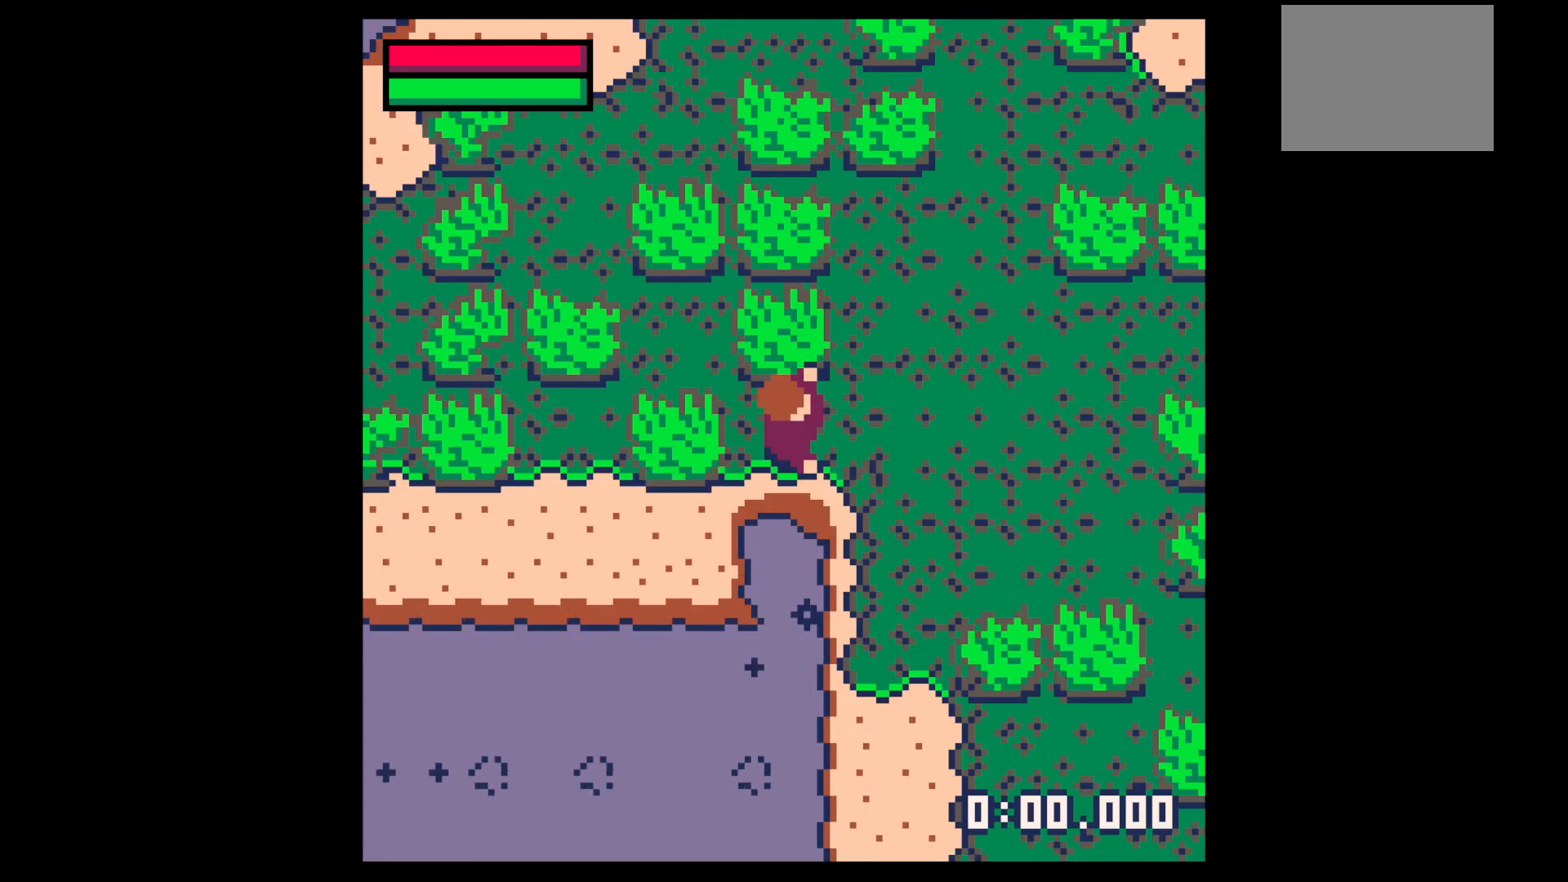
{"keys": [], "events": [[267, "z", "down"], [317, "up", "down"], [350, "x", "down"], [417, "right", "down"], [417, "up", "up"], [417, "x", "up"], [417, "z", "up"], [500, "right", "up"]]}
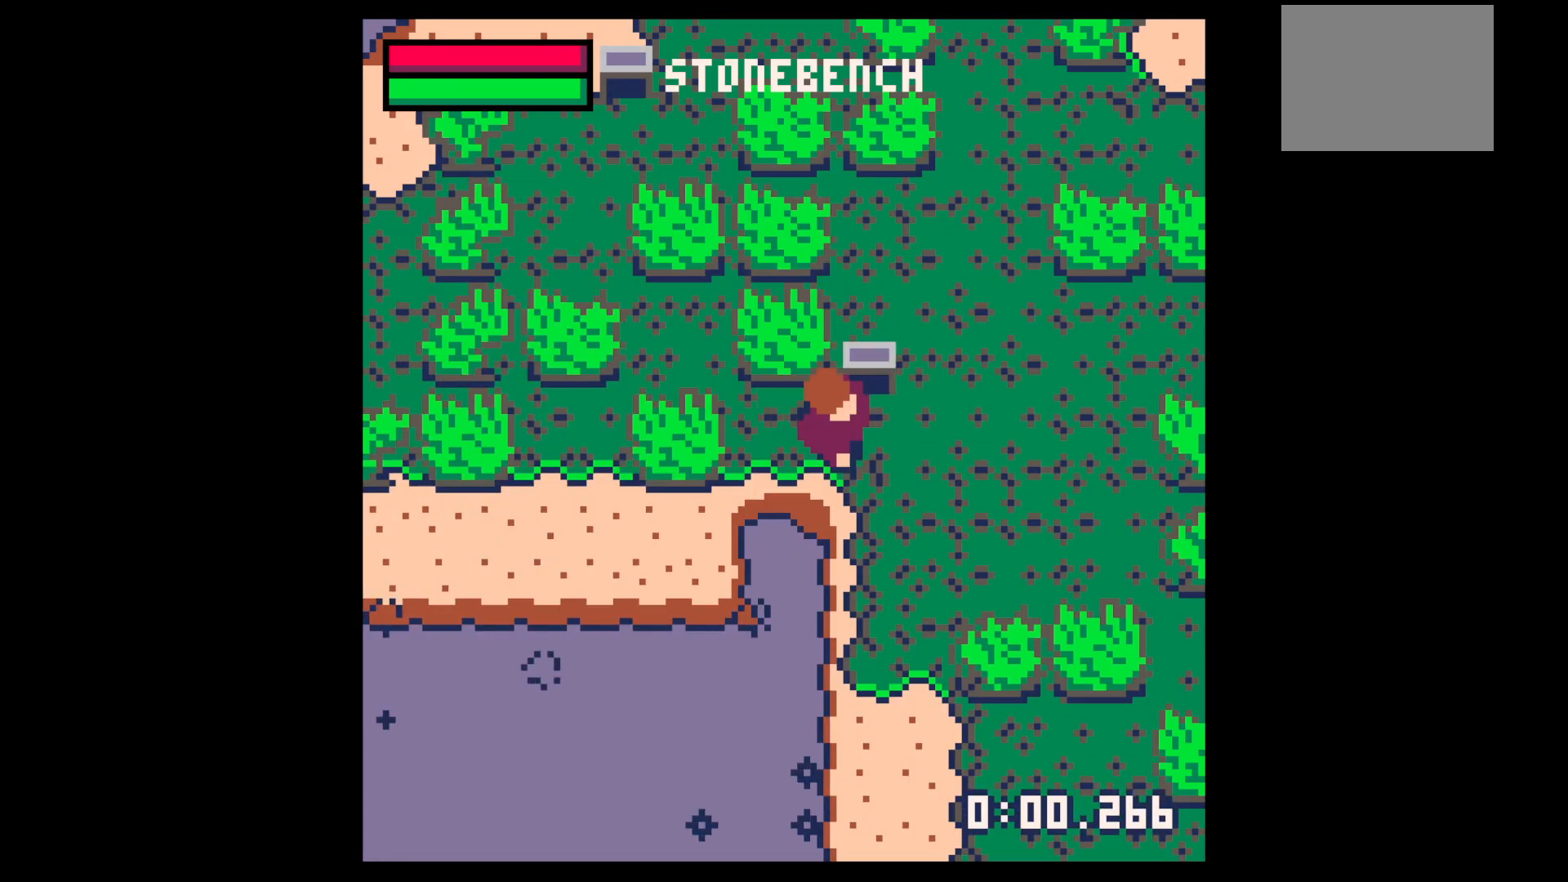
{"keys": ["up"], "events": [[183, "x", "down"], [283, "x", "up"], [383, "x", "down"], [467, "up", "down"], [467, "x", "up"]]}
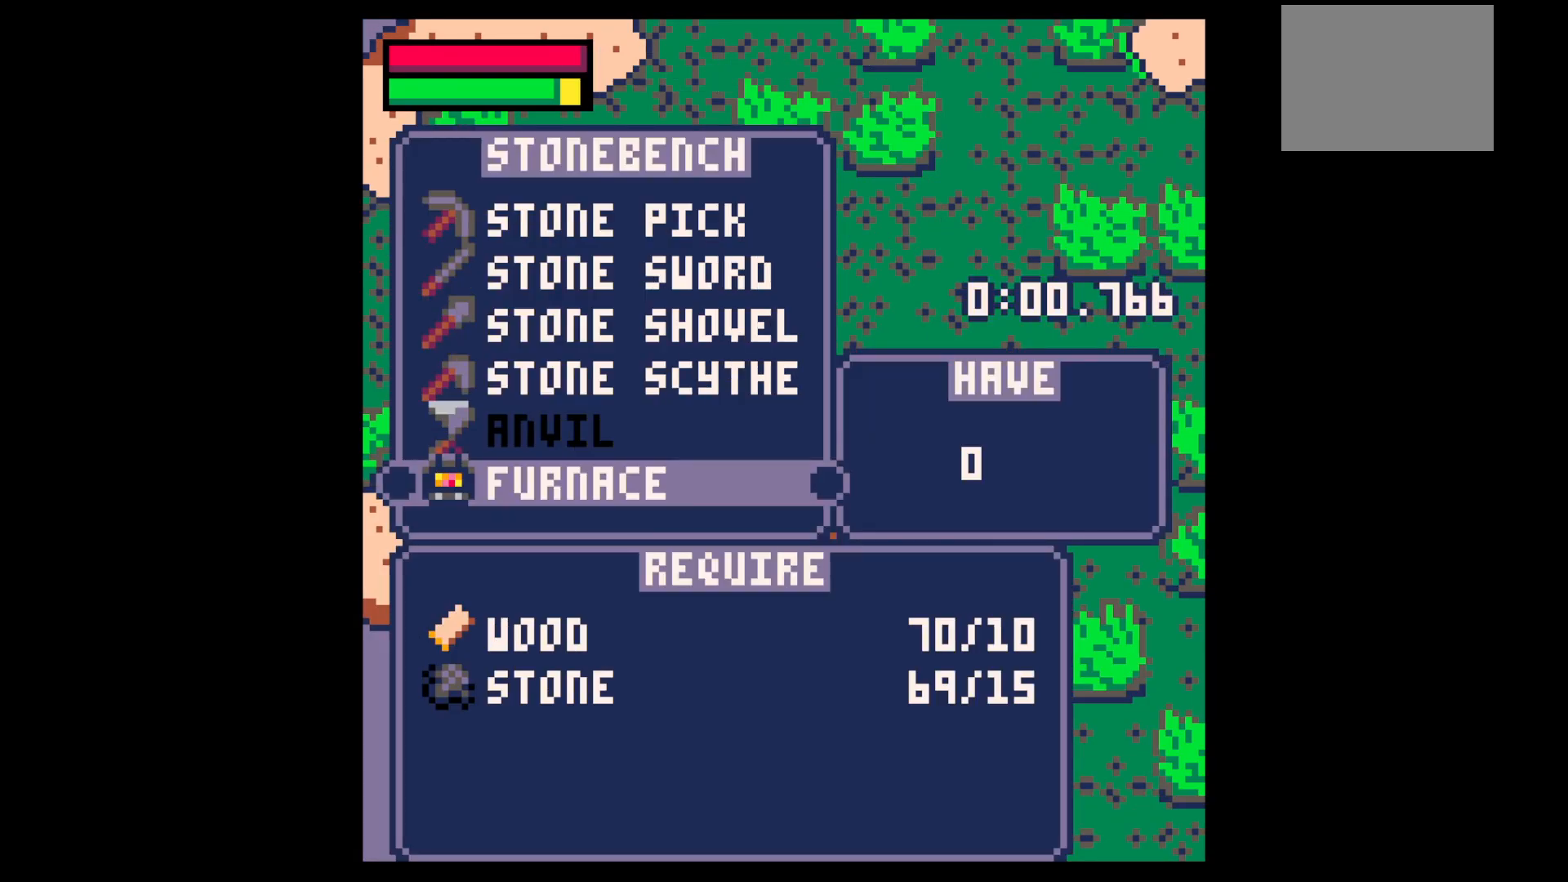
{"keys": ["up", "z"], "events": [[67, "up", "up"], [67, "x", "down"], [150, "z", "down"], [200, "x", "up"], [267, "z", "up"], [433, "z", "down"], [483, "up", "down"]]}
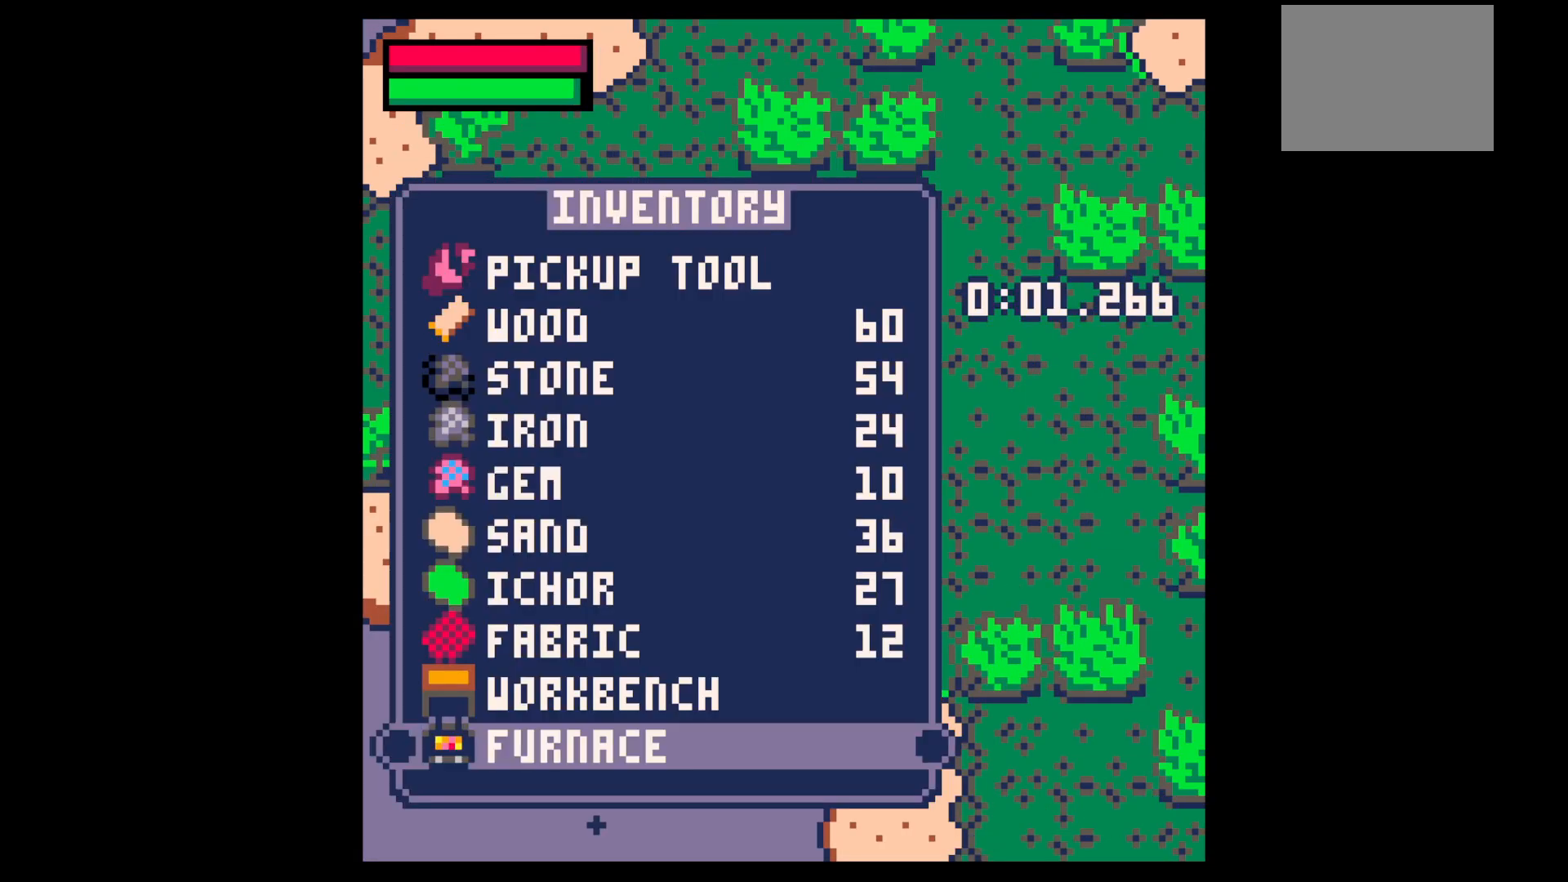
{"keys": [], "events": [[83, "up", "up"], [83, "z", "up"], [133, "x", "down"], [183, "left", "down"], [183, "x", "up"], [217, "down", "down"], [317, "down", "up"], [317, "x", "down"], [367, "left", "up"], [400, "x", "up"]]}
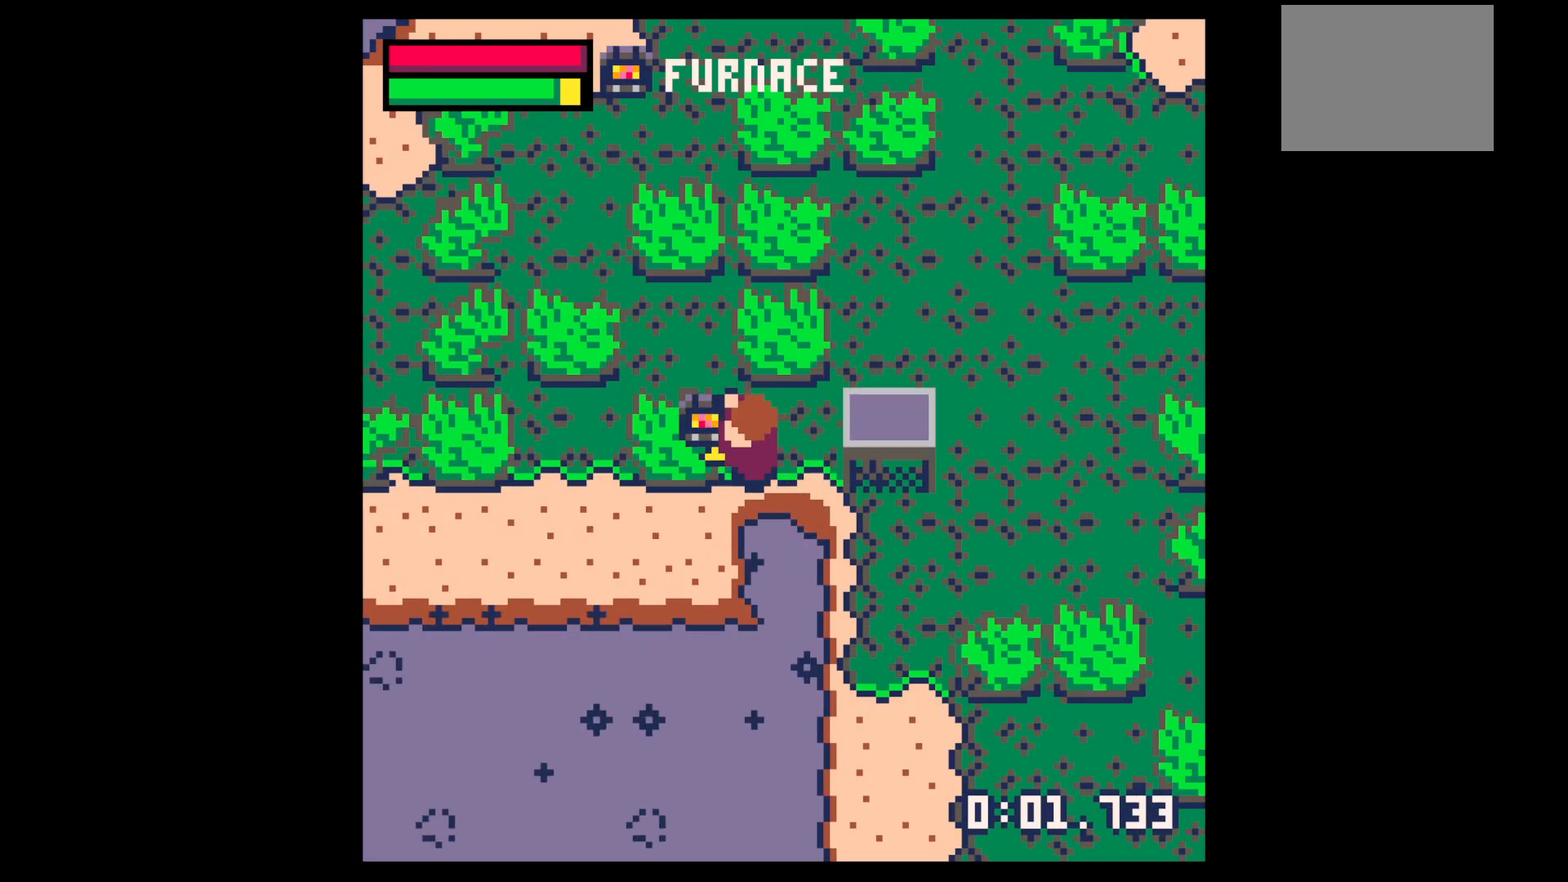
{"keys": ["z"], "events": [[233, "z", "down"], [283, "z", "up"], [433, "z", "down"]]}